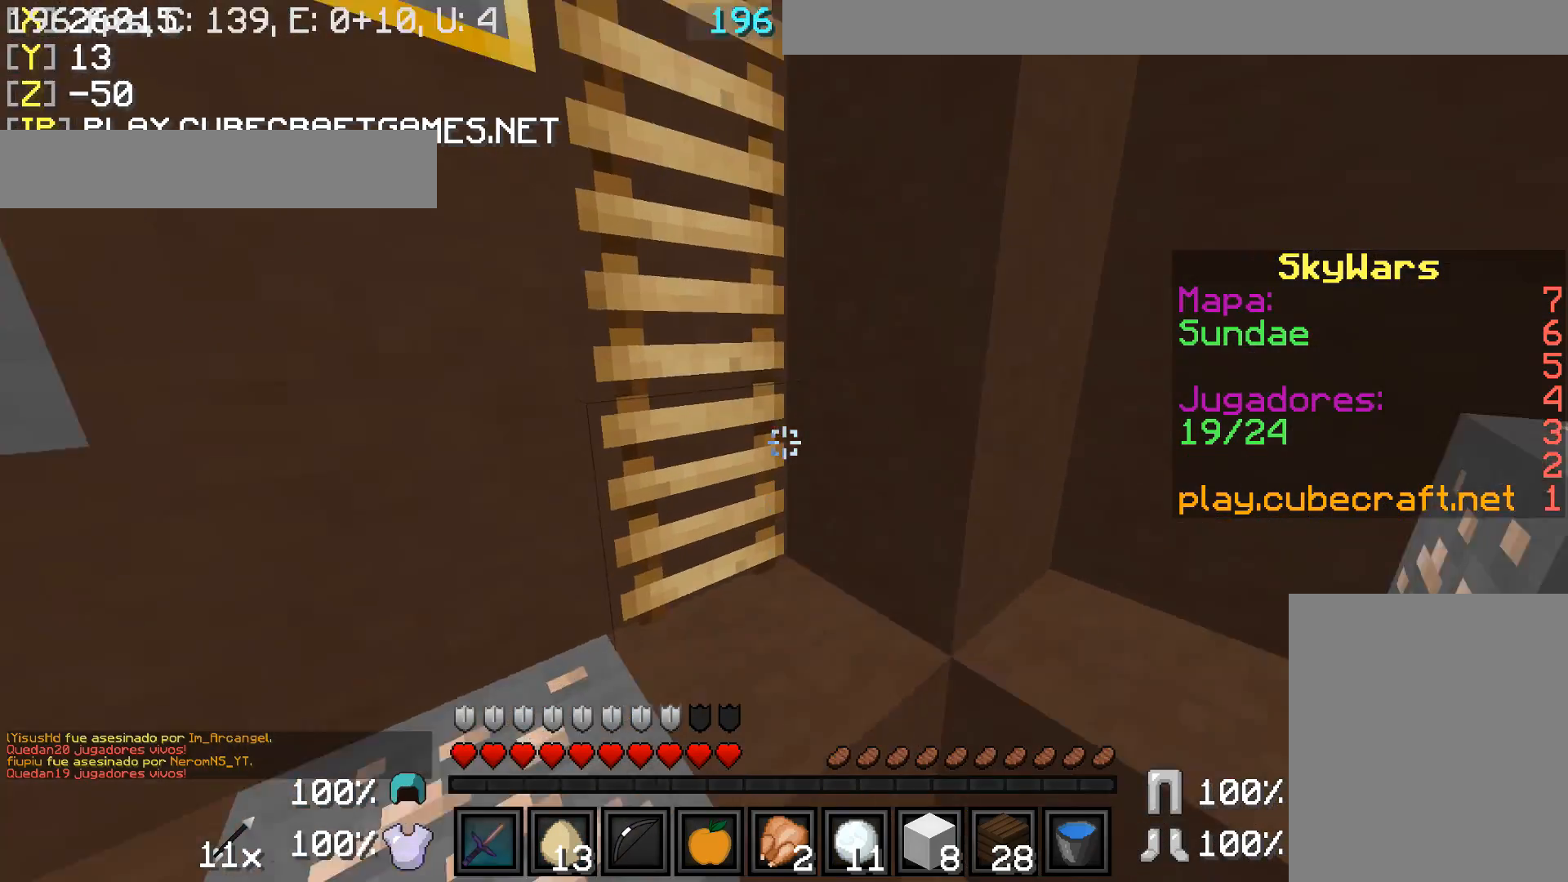
Gameplay with keyboard and mouse; each line is a JSON object with the keys and mouse buttons held at the frame after it. "events" lists presses ("down") and releases ("up") of "a", "d", "s", "w", "mouse_left" and "mouse_right" between this image and that frame as [ms after this image, input, new state], when the widget could be followed in between. "mouse_left", "mouse_right" = the "left", "right" buttons of the "mouse" list. No other keys are recorded. Fast repeated clicks can show as one long hold. Mouse movement is not recorded.
{"keys": ["w"], "mouse": [], "events": [[183, "a", "down"], [283, "a", "up"], [333, "mouse_right", "down"], [433, "mouse_right", "up"]]}
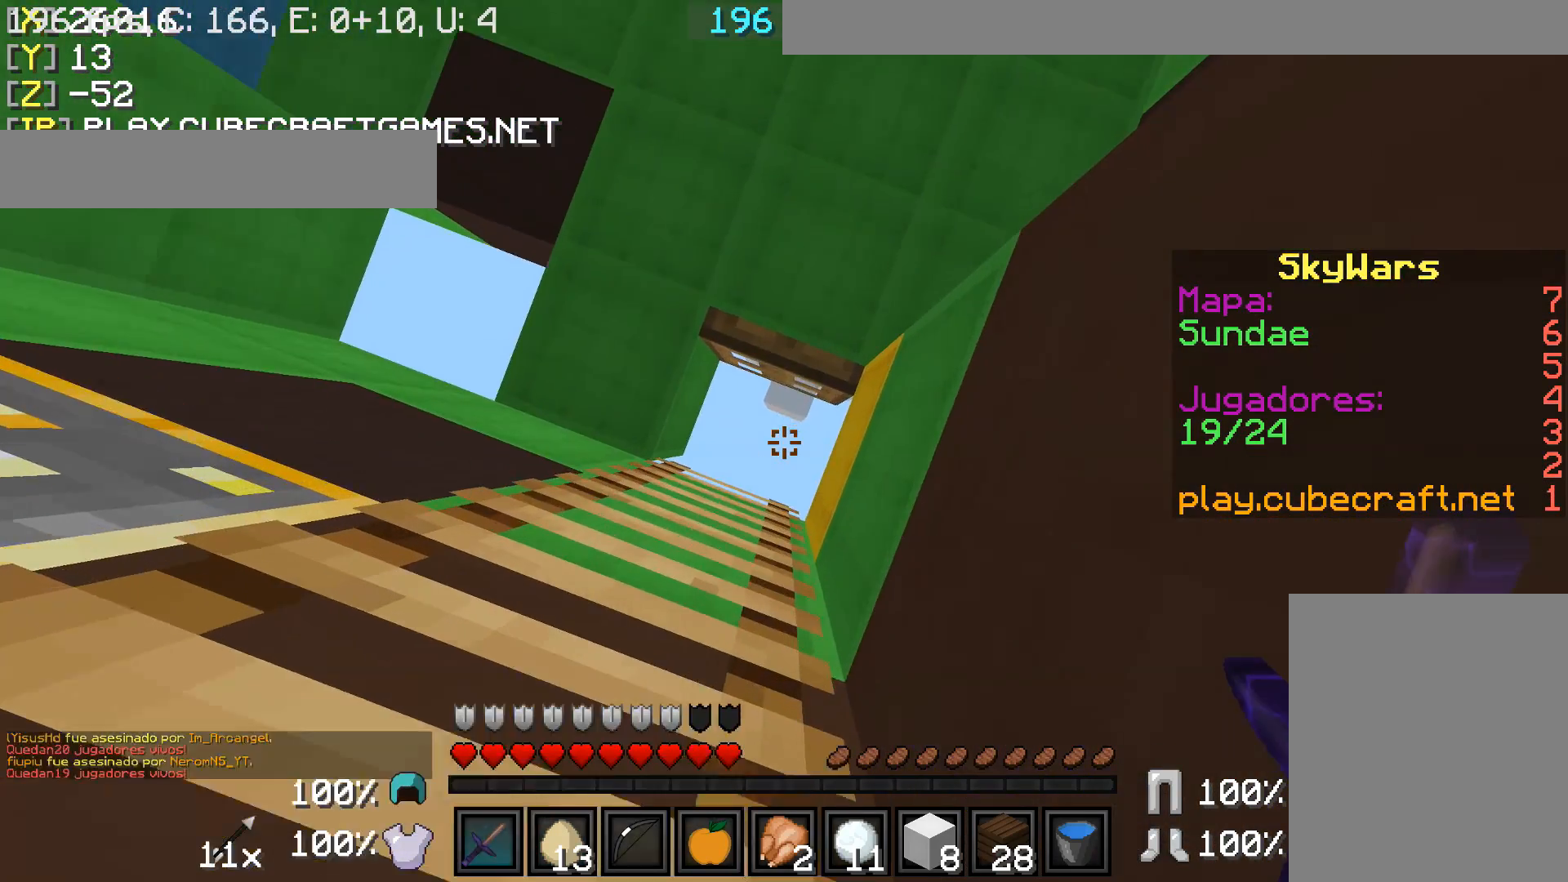
{"keys": ["w"], "mouse": ["left"], "events": [[183, "mouse_left", "down"], [233, "mouse_left", "up"], [333, "mouse_left", "down"]]}
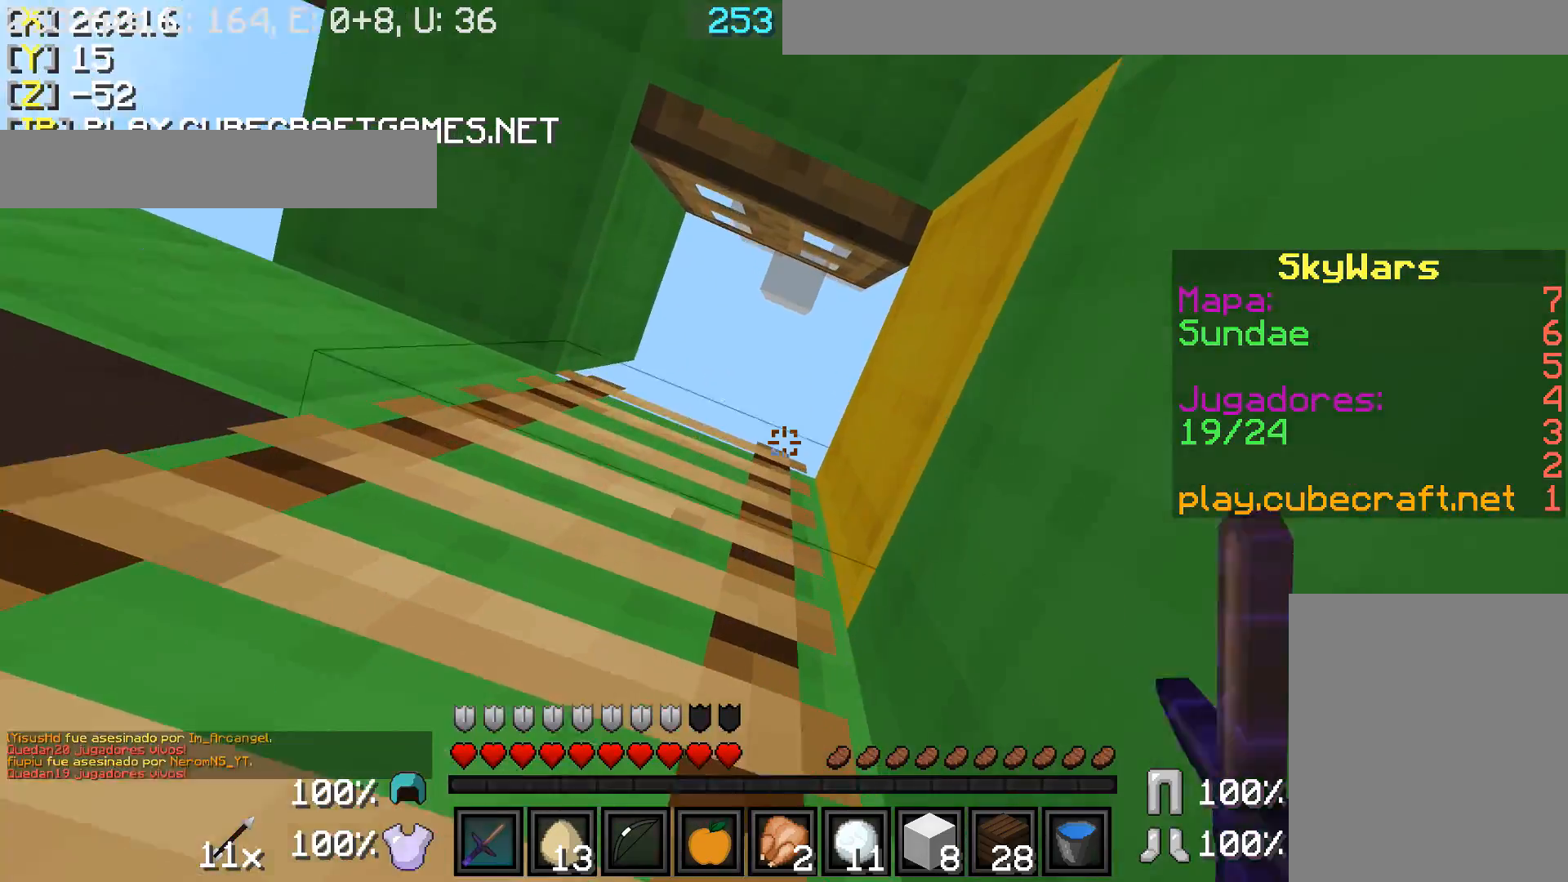
{"keys": ["a", "w"], "mouse": [], "events": [[33, "mouse_left", "up"], [83, "mouse_left", "down"], [183, "mouse_left", "up"], [283, "mouse_right", "down"], [383, "a", "down"], [383, "mouse_right", "up"]]}
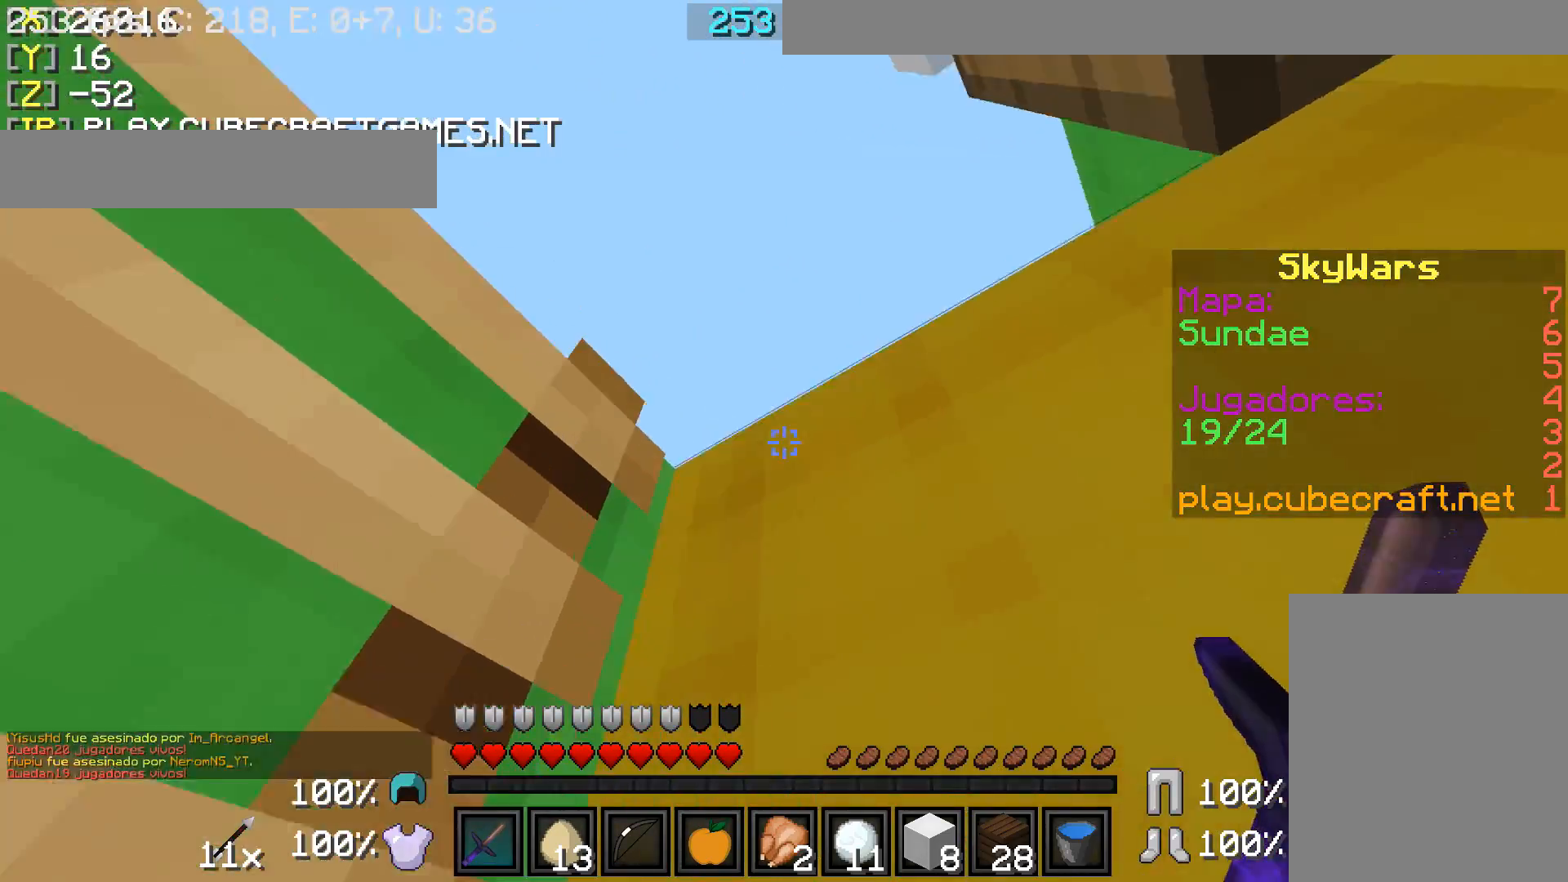
{"keys": ["a", "w"], "mouse": ["left"], "events": [[183, "mouse_left", "down"], [233, "mouse_left", "up"], [333, "mouse_left", "down"], [383, "mouse_left", "up"], [483, "mouse_left", "down"]]}
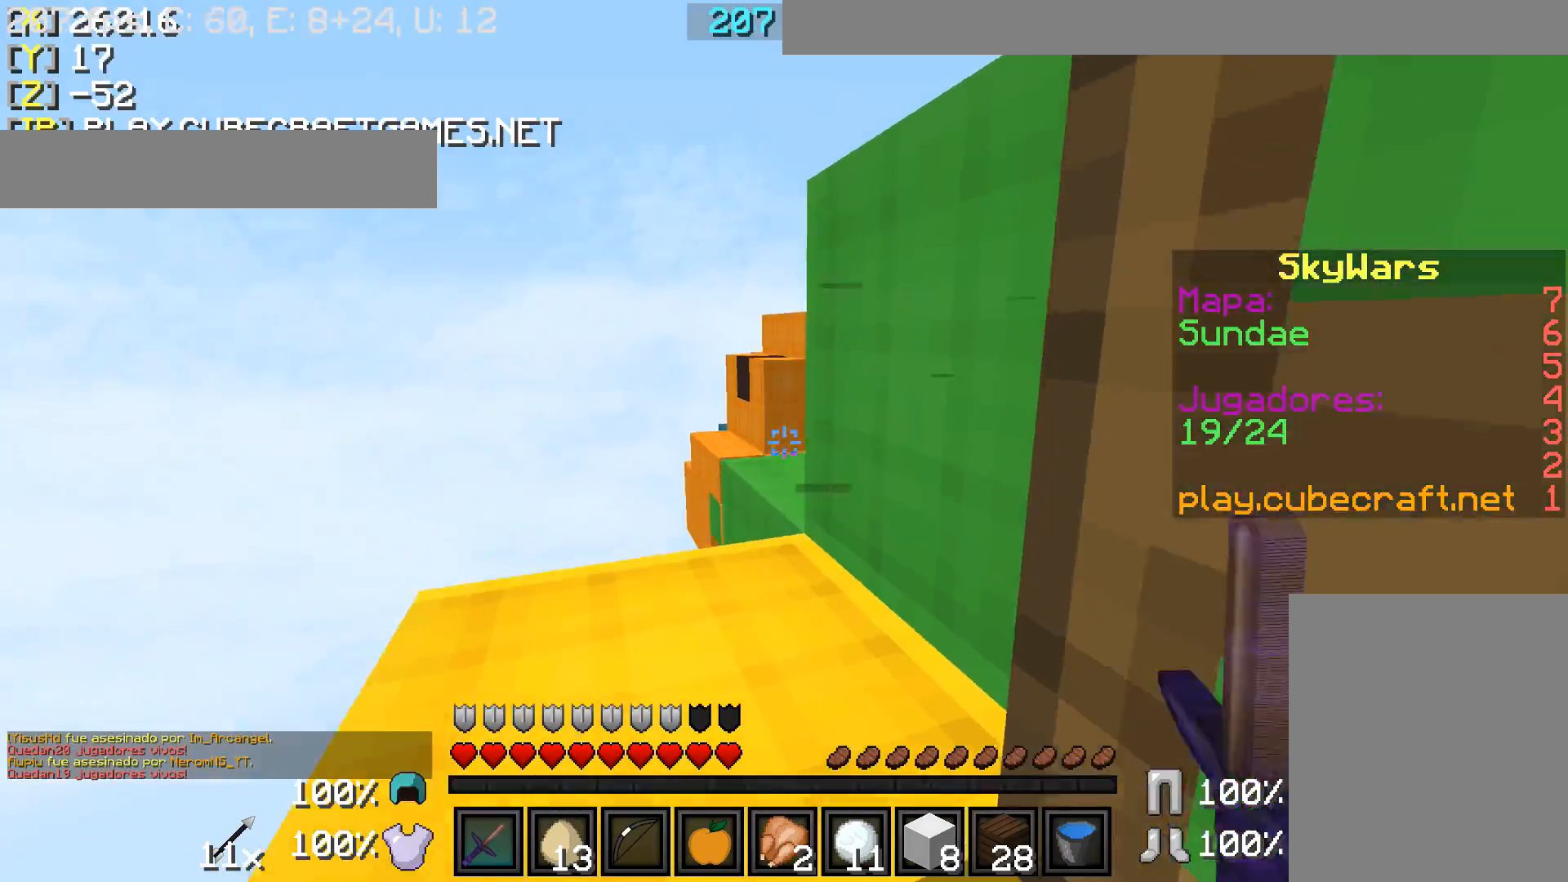
{"keys": ["a", "w"], "mouse": [], "events": [[33, "mouse_left", "up"], [83, "mouse_left", "down"], [183, "mouse_left", "up"]]}
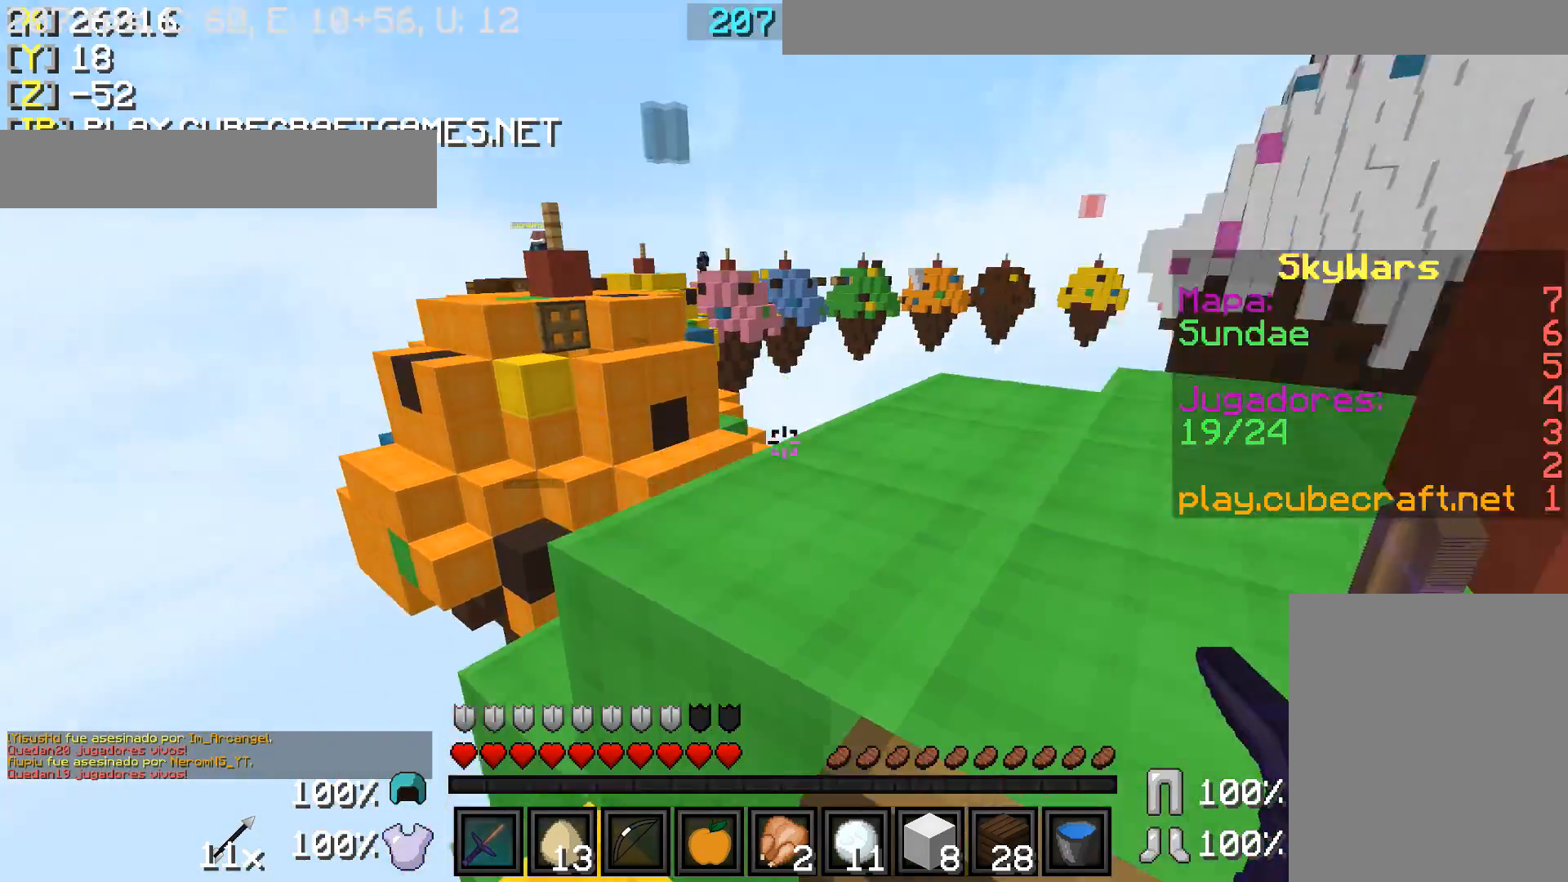
{"keys": ["w"], "mouse": [], "events": [[33, "a", "up"], [283, "d", "down"], [433, "d", "up"]]}
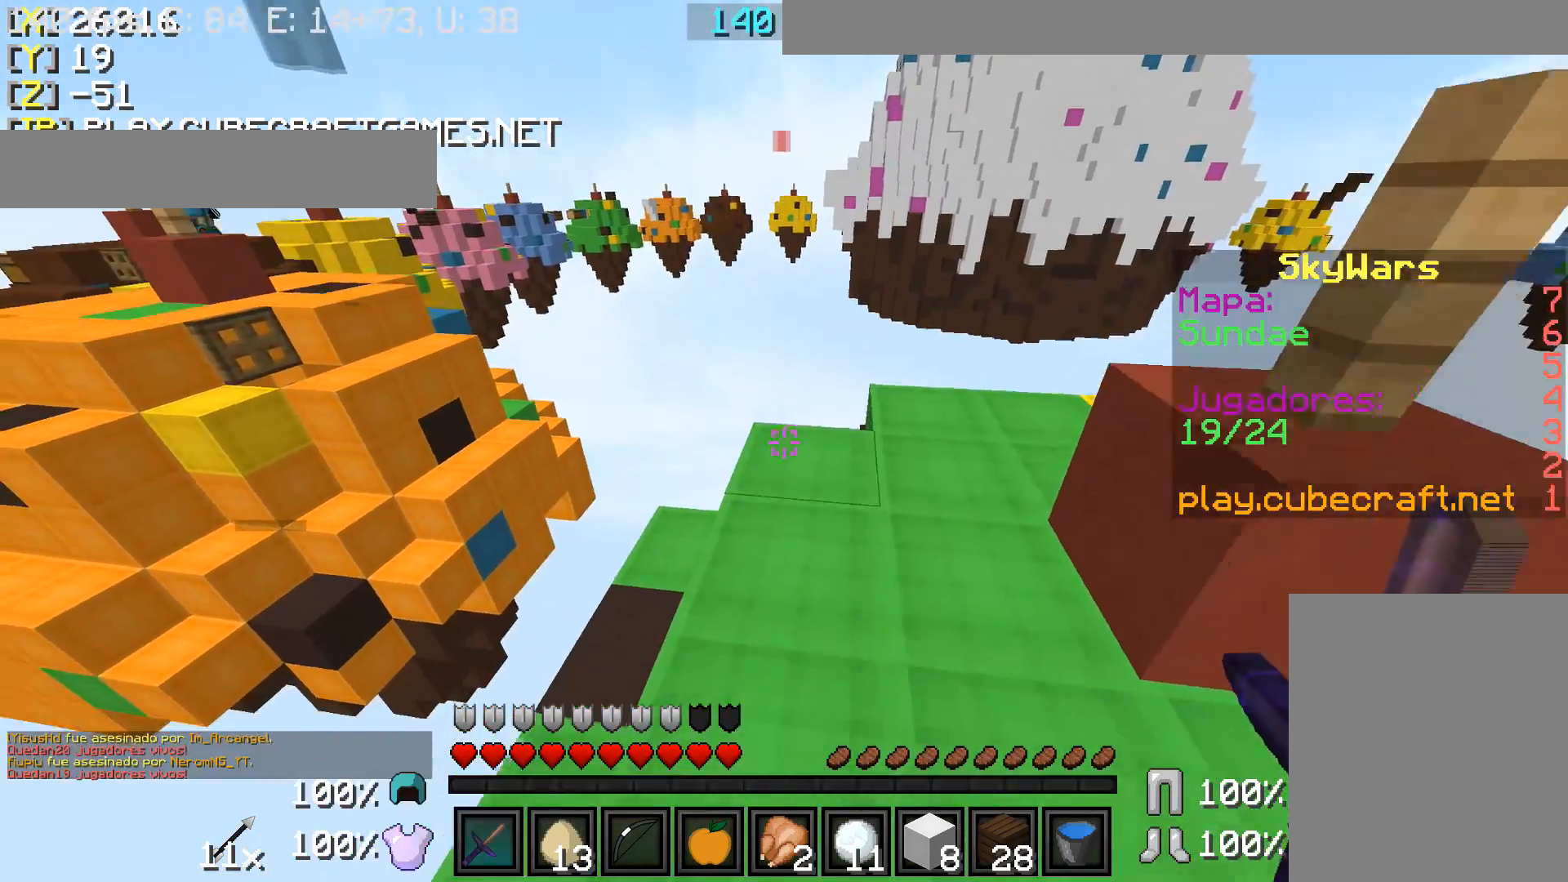
{"keys": ["d"], "mouse": [], "events": [[333, "d", "down"], [433, "w", "up"]]}
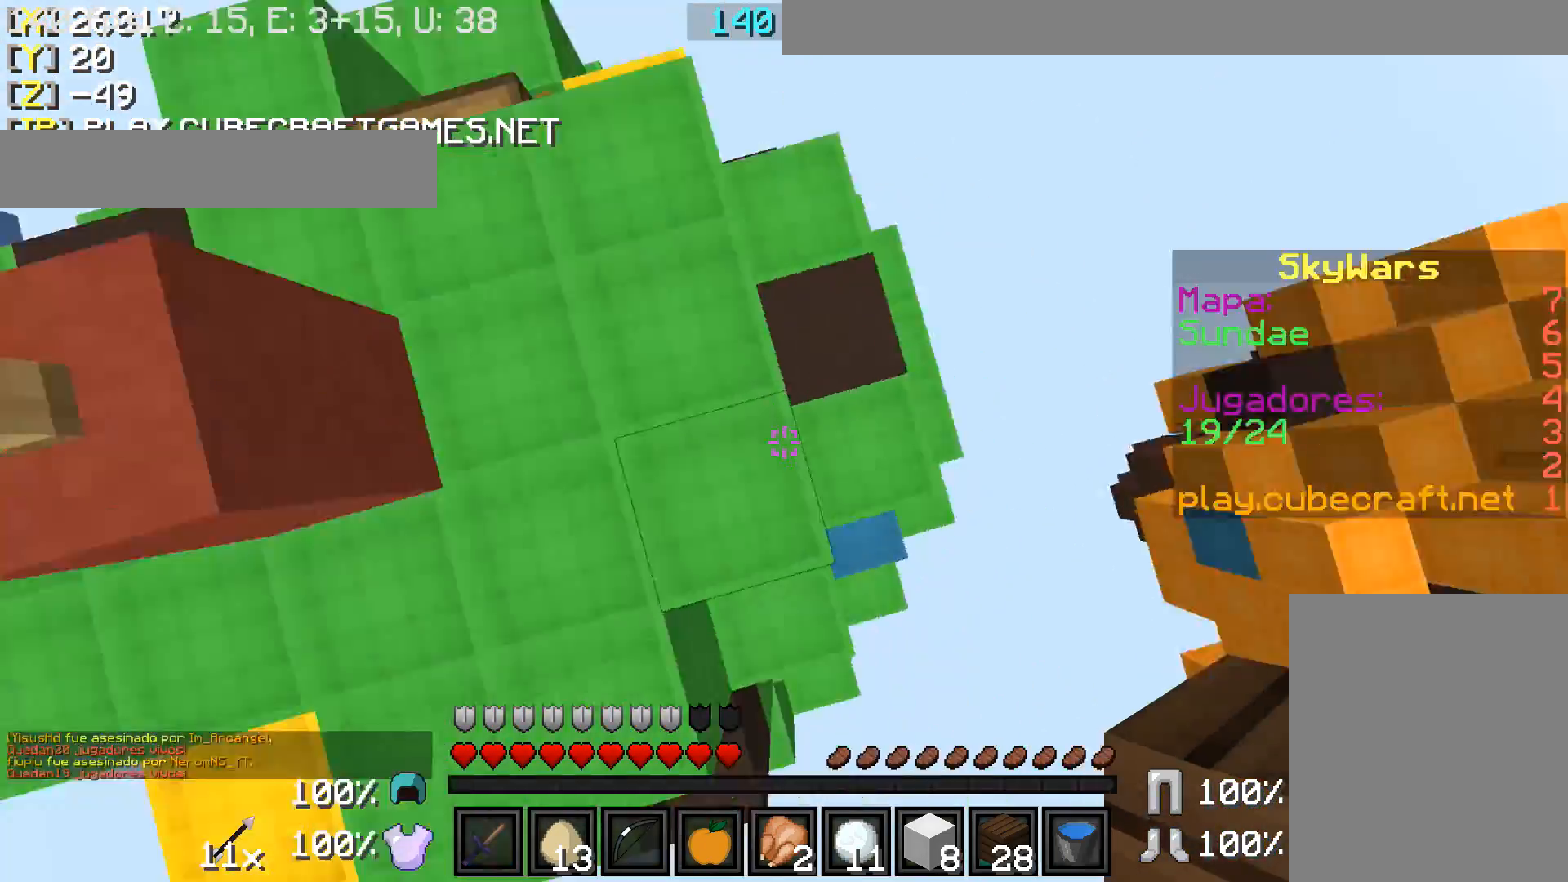
{"keys": ["d", "s"], "mouse": ["right"], "events": [[83, "s", "down"], [133, "mouse_right", "down"], [233, "mouse_right", "up"], [283, "mouse_right", "down"], [383, "mouse_right", "up"], [433, "mouse_right", "down"]]}
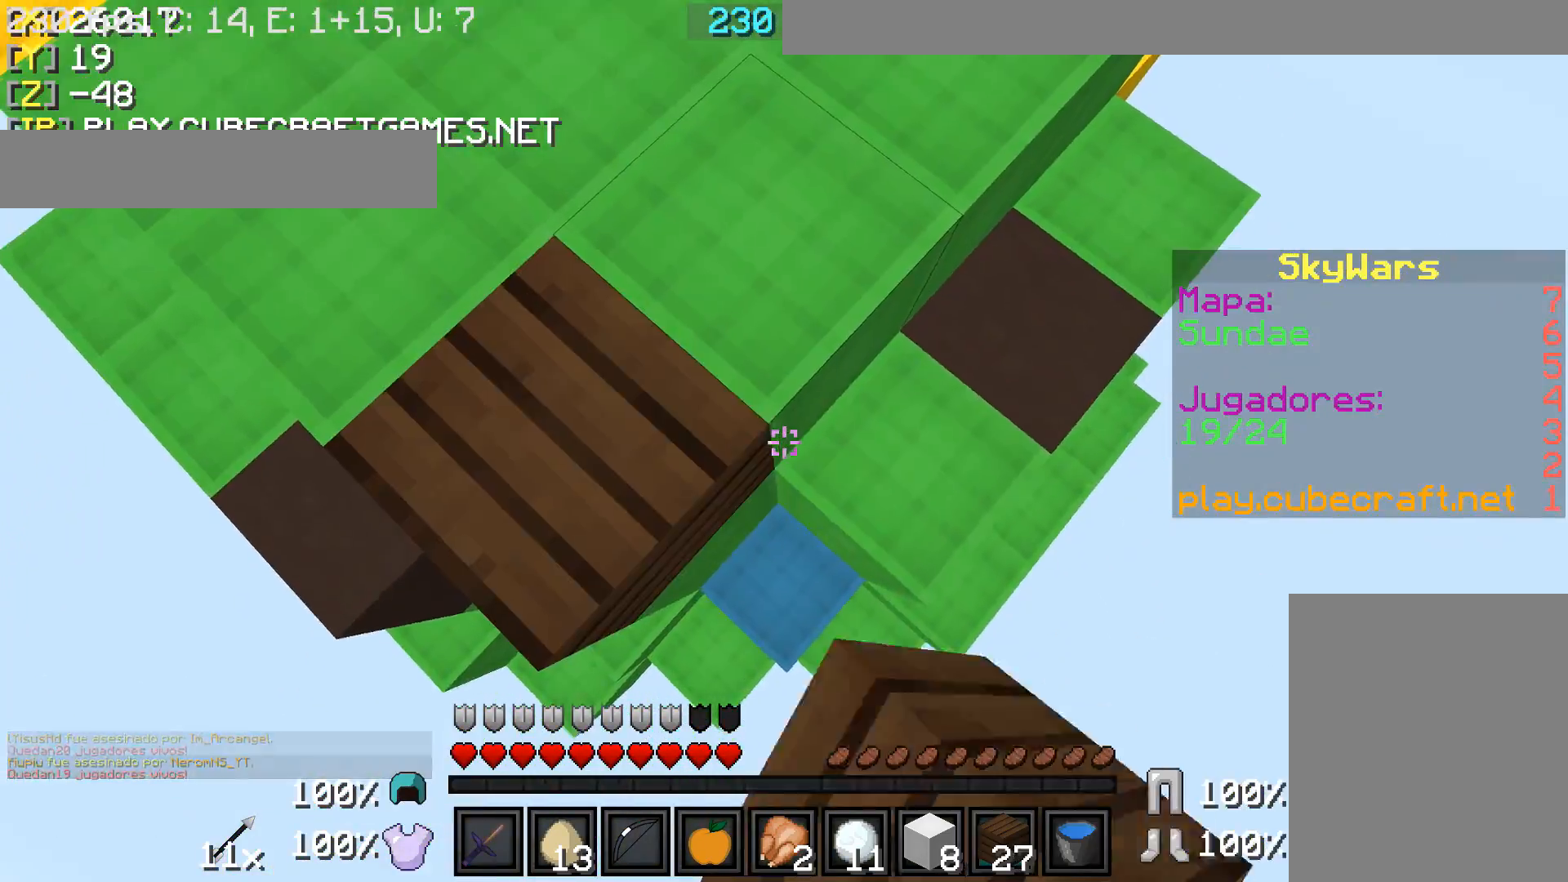
{"keys": ["d", "s"], "mouse": [], "events": [[33, "mouse_right", "up"], [83, "mouse_right", "down"], [183, "mouse_right", "up"], [233, "a", "down"], [283, "mouse_right", "down"], [383, "mouse_right", "up"], [433, "a", "up"], [433, "mouse_right", "down"], [483, "mouse_right", "up"]]}
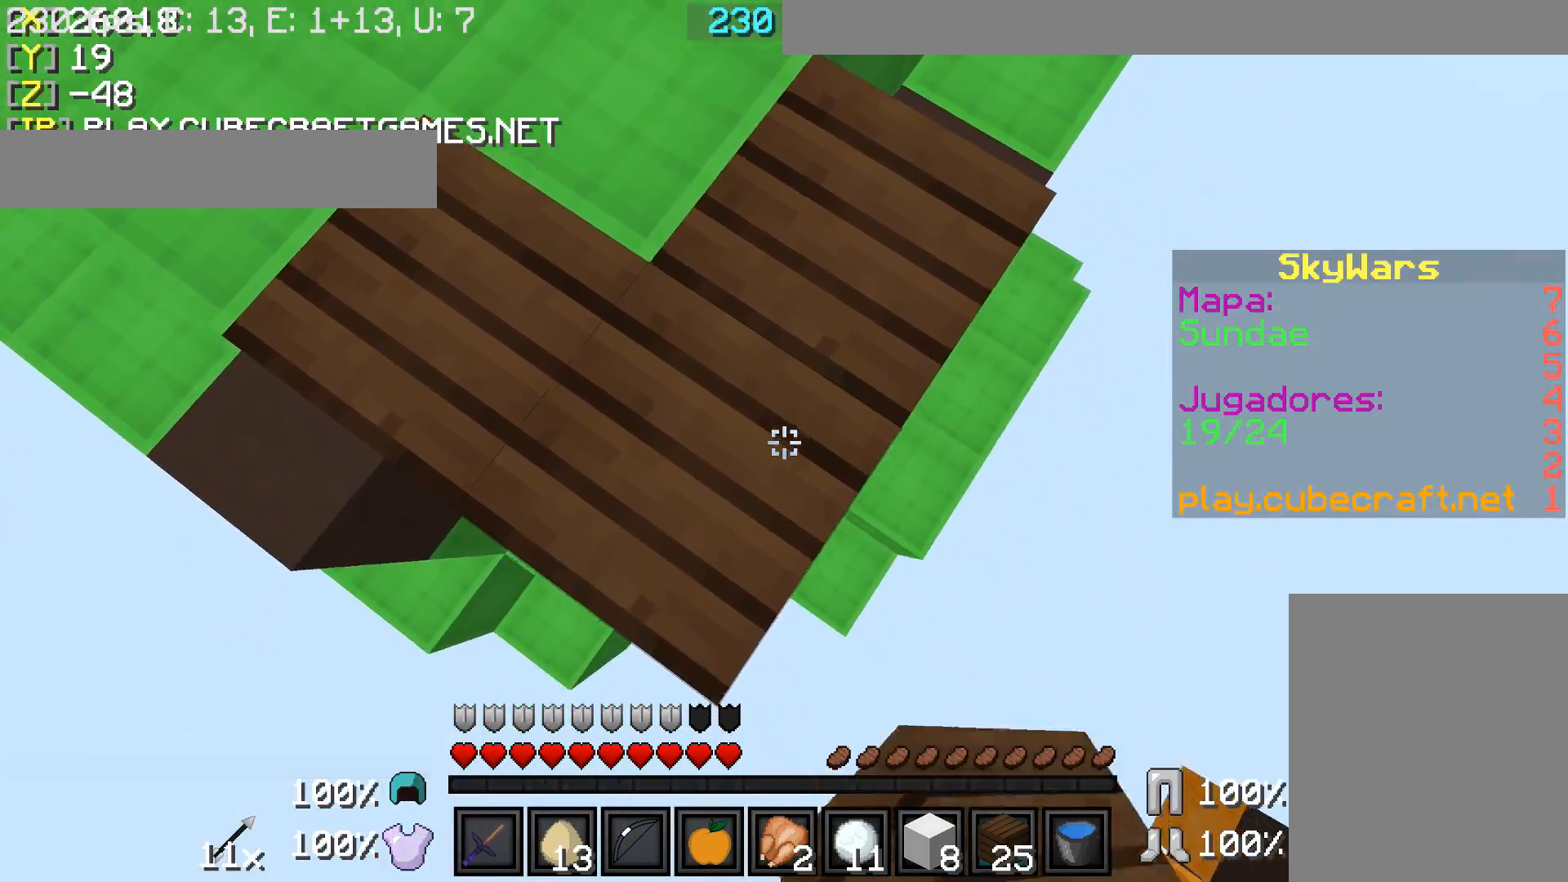
{"keys": ["d", "s"], "mouse": ["right"], "events": [[83, "mouse_right", "down"], [283, "mouse_right", "up"], [333, "mouse_right", "down"], [433, "mouse_right", "up"], [483, "mouse_right", "down"]]}
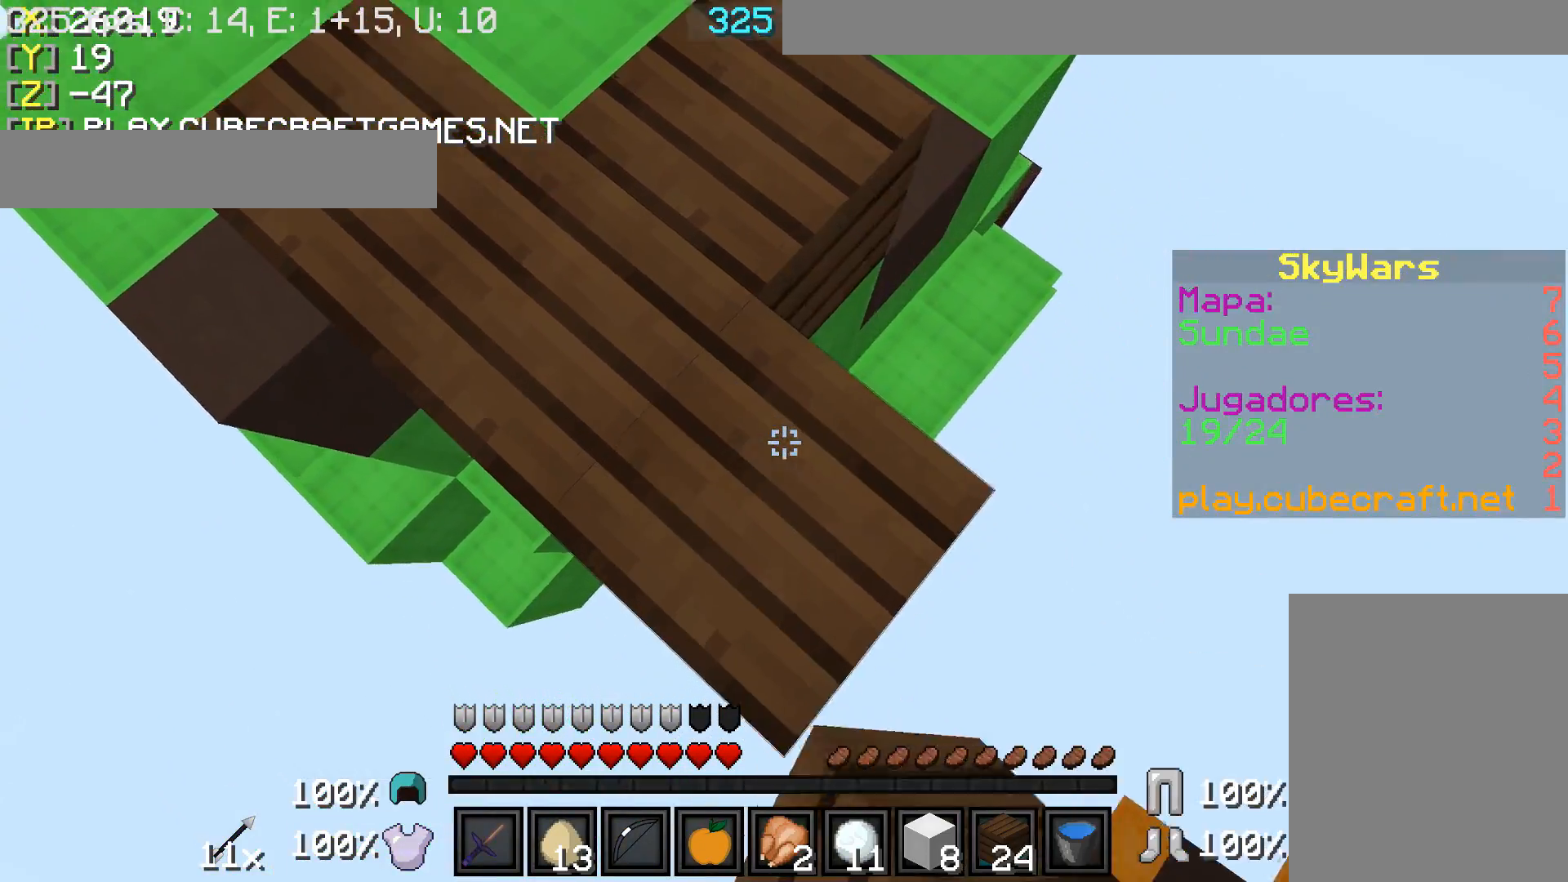
{"keys": ["d", "s"], "mouse": ["right"], "events": [[83, "mouse_right", "up"], [183, "mouse_right", "down"], [283, "mouse_right", "up"], [333, "mouse_right", "down"], [383, "mouse_right", "up"], [483, "mouse_right", "down"]]}
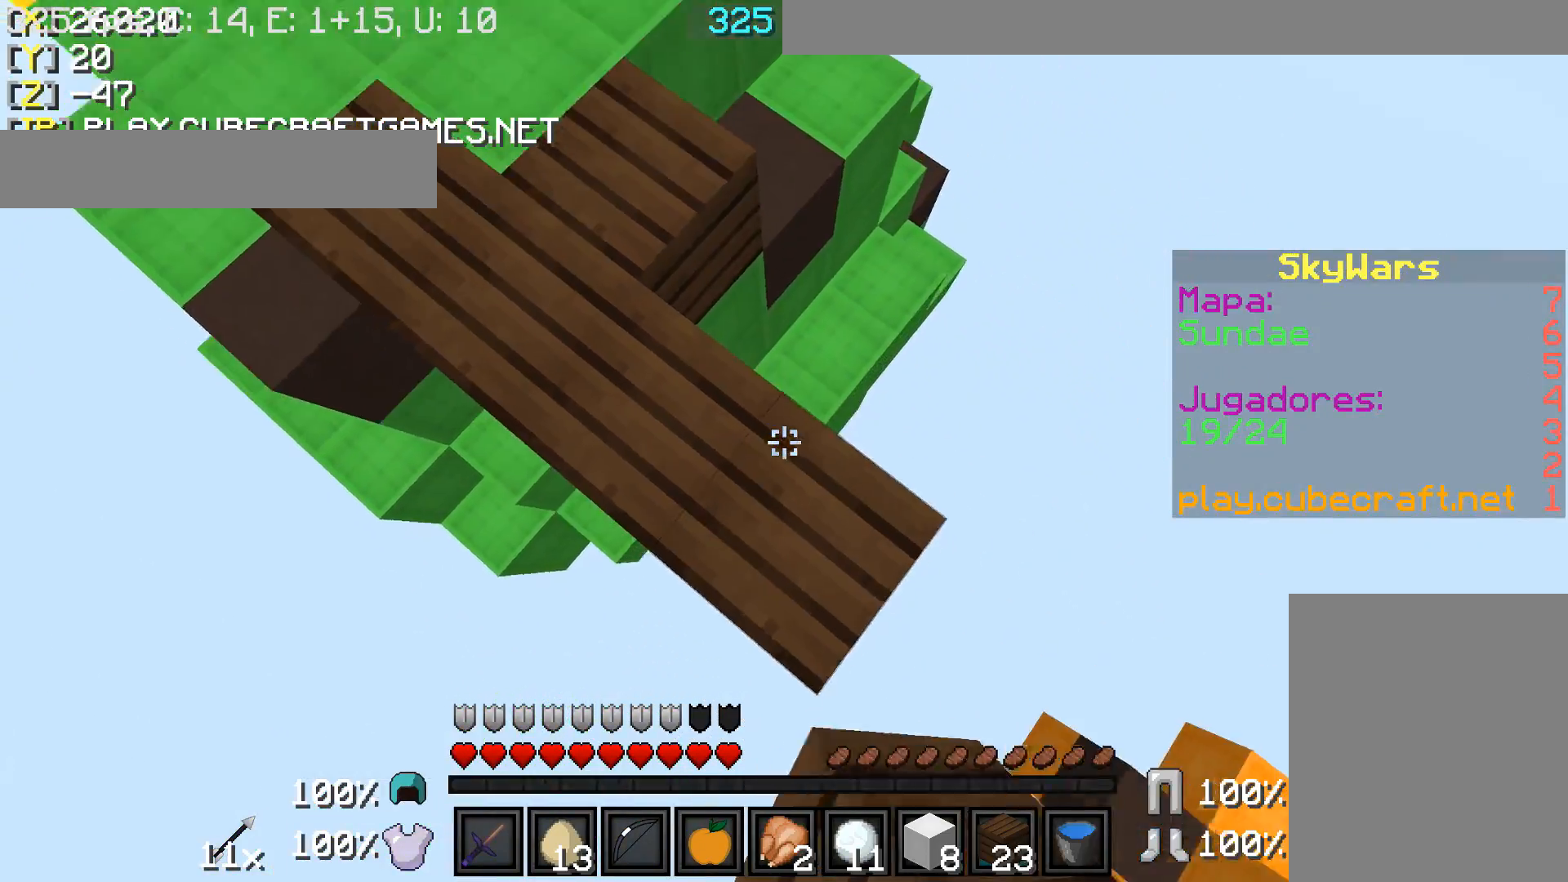
{"keys": ["d", "s"], "mouse": ["right"], "events": [[33, "mouse_right", "up"], [133, "mouse_right", "down"], [183, "mouse_right", "up"], [283, "mouse_right", "down"], [333, "mouse_right", "up"], [433, "mouse_right", "down"]]}
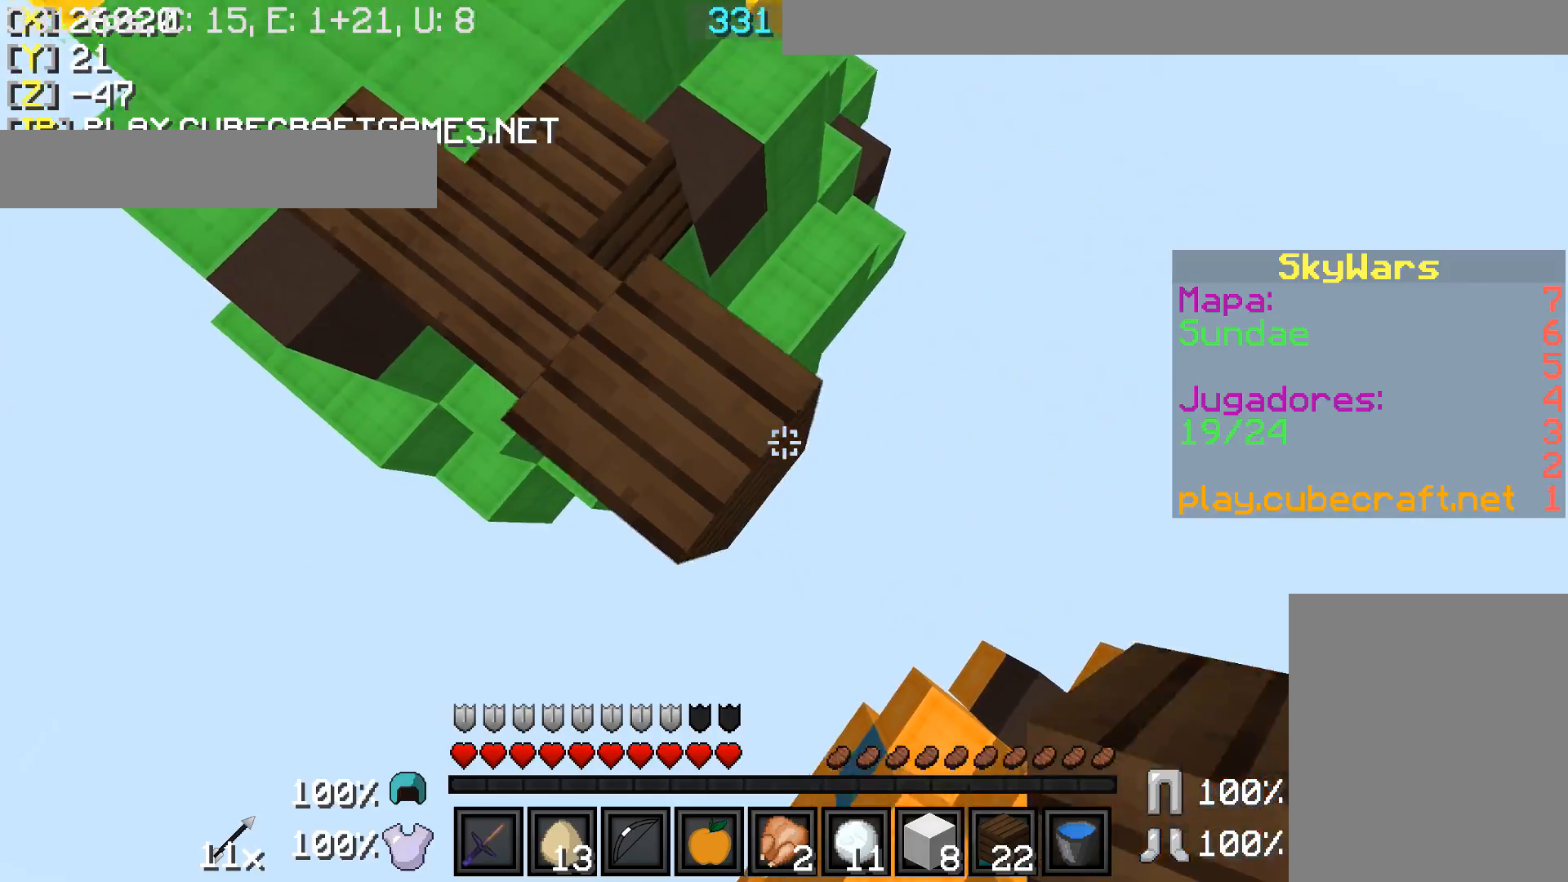
{"keys": ["w"], "mouse": [], "events": [[33, "mouse_right", "up"], [83, "mouse_right", "down"], [133, "mouse_right", "up"], [183, "s", "up"], [233, "mouse_right", "down"], [283, "d", "up"], [283, "mouse_right", "up"], [333, "w", "down"]]}
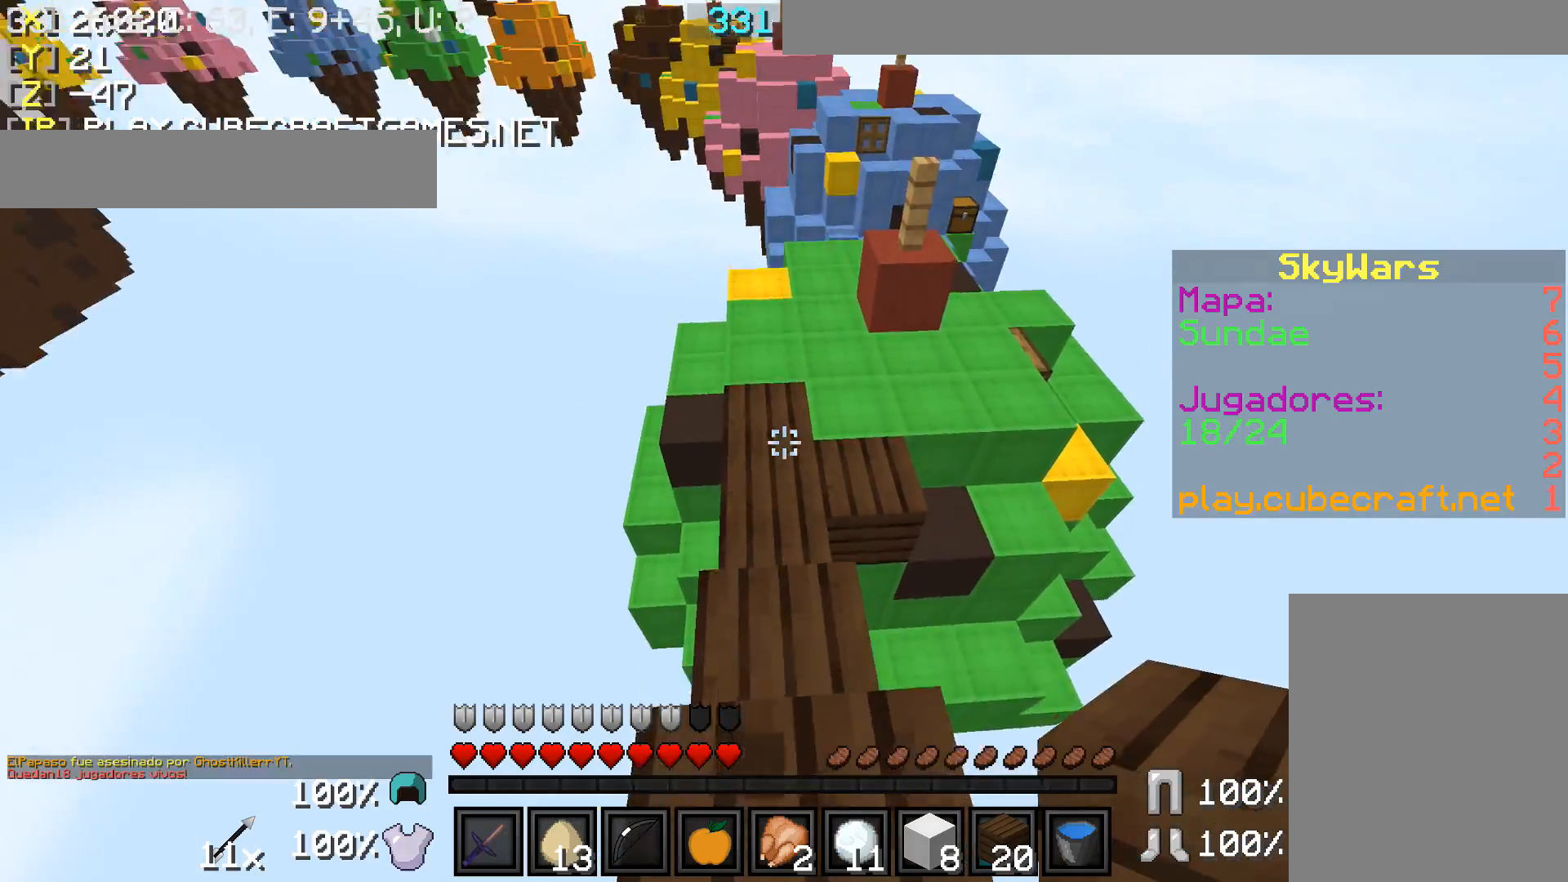
{"keys": ["w"], "mouse": [], "events": []}
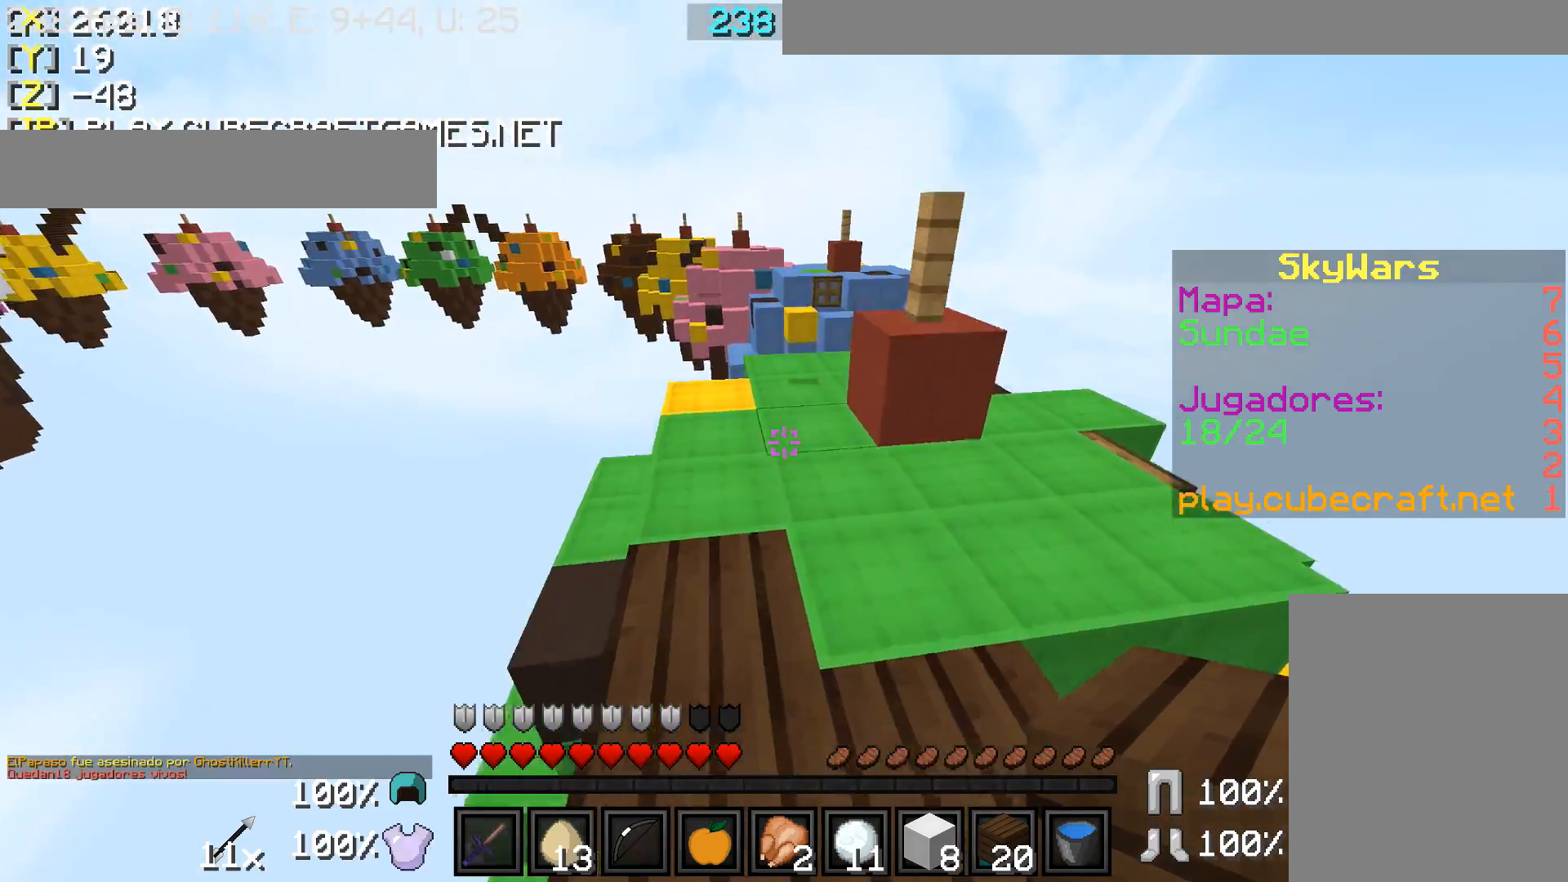
{"keys": [], "mouse": [], "events": [[133, "a", "down"], [233, "w", "up"], [333, "s", "down"], [383, "a", "up"], [483, "s", "up"]]}
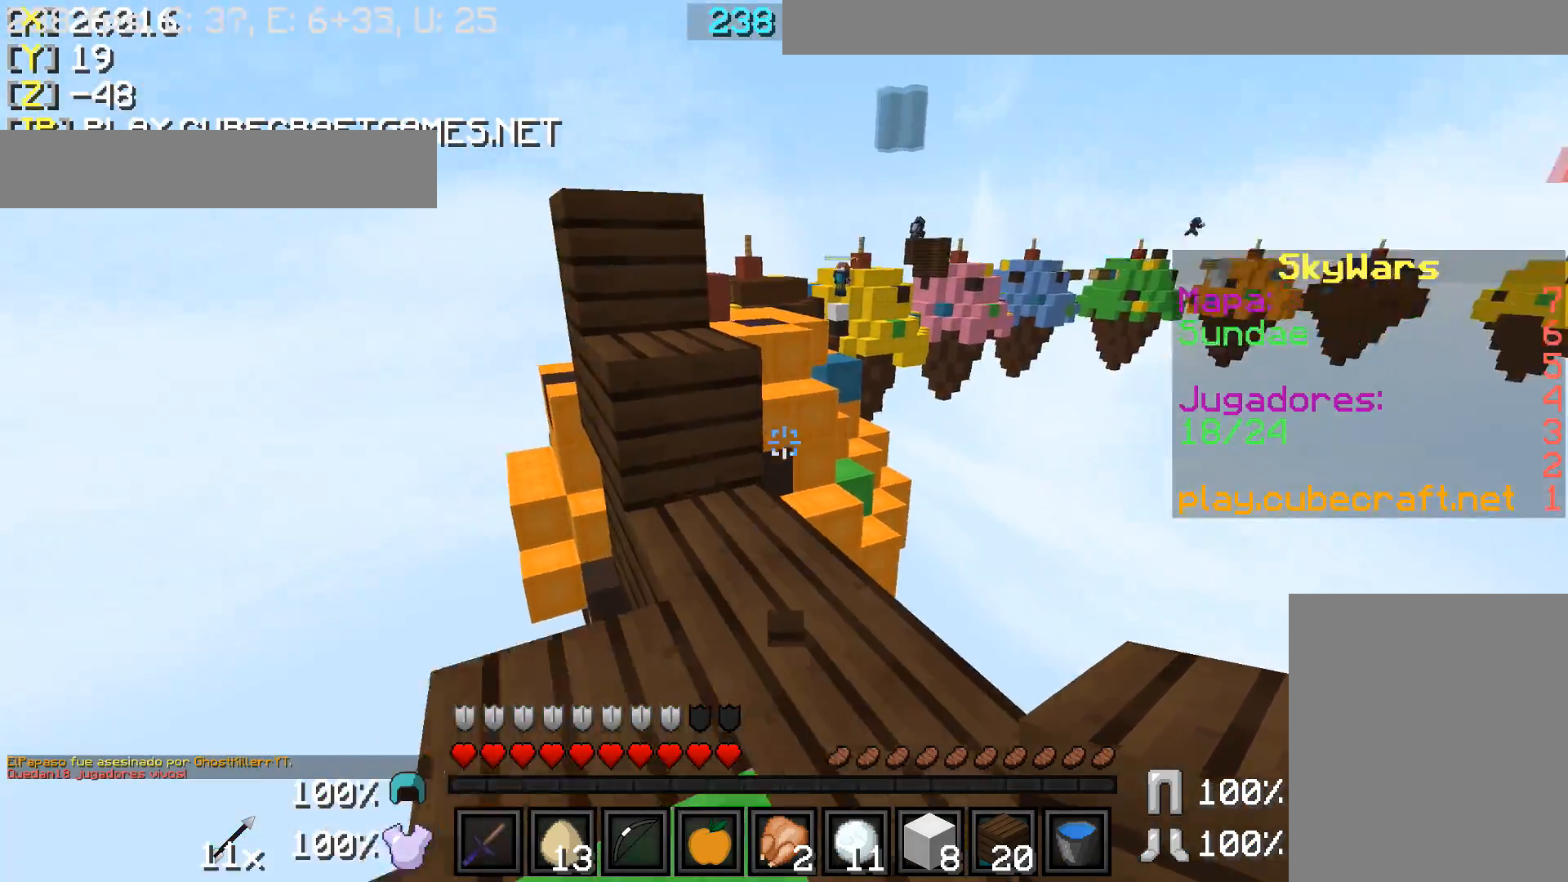
{"keys": [], "mouse": [], "events": [[133, "mouse_right", "down"], [133, "w", "down"], [233, "mouse_right", "up"], [433, "w", "up"]]}
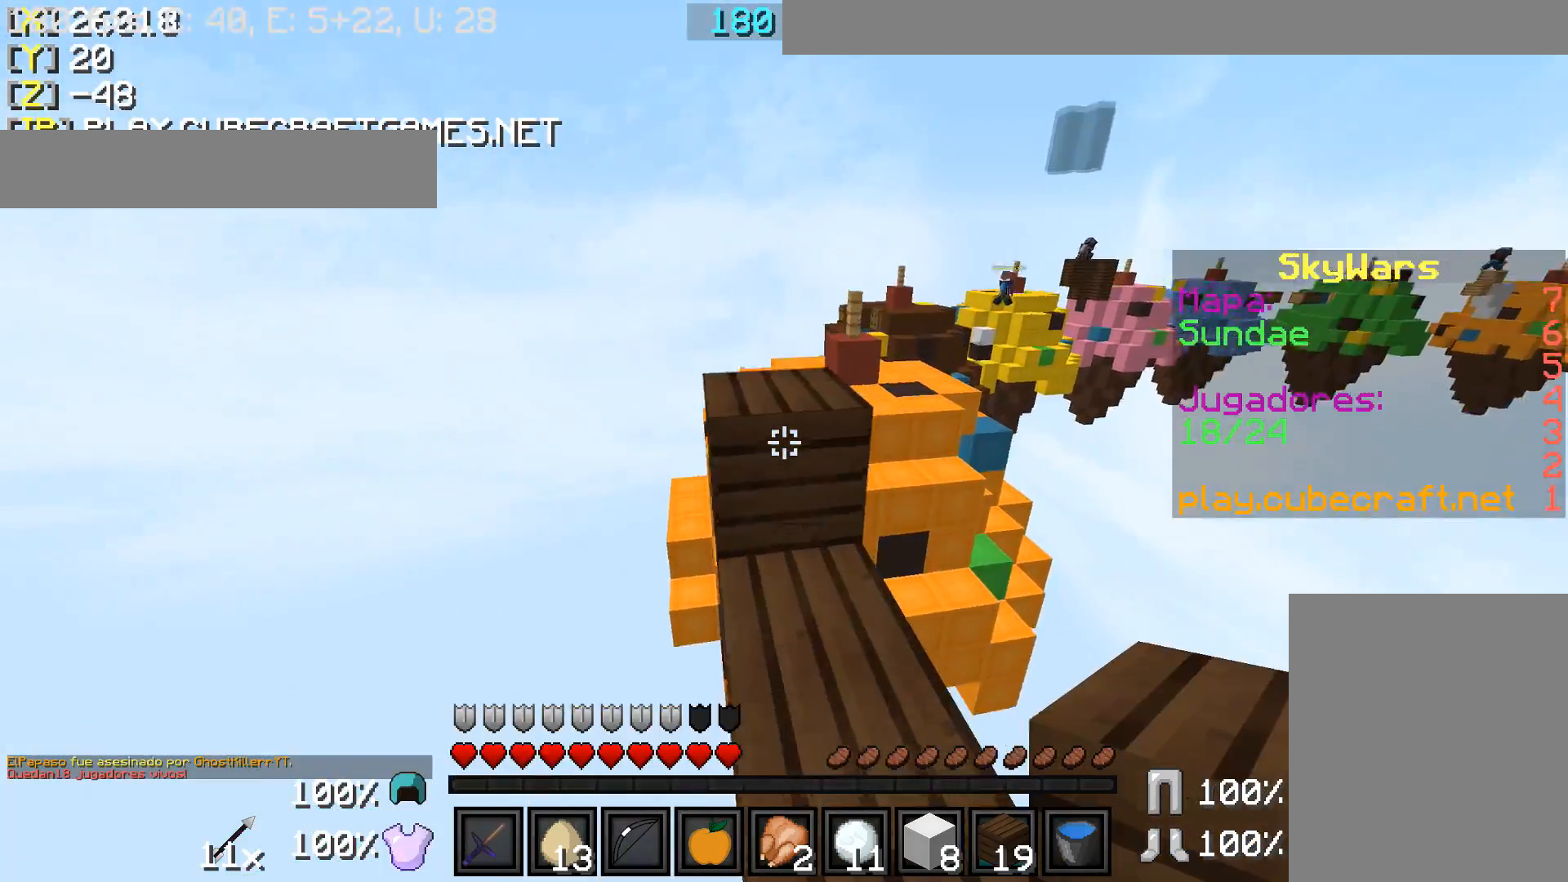
{"keys": ["w"], "mouse": [], "events": [[83, "w", "down"]]}
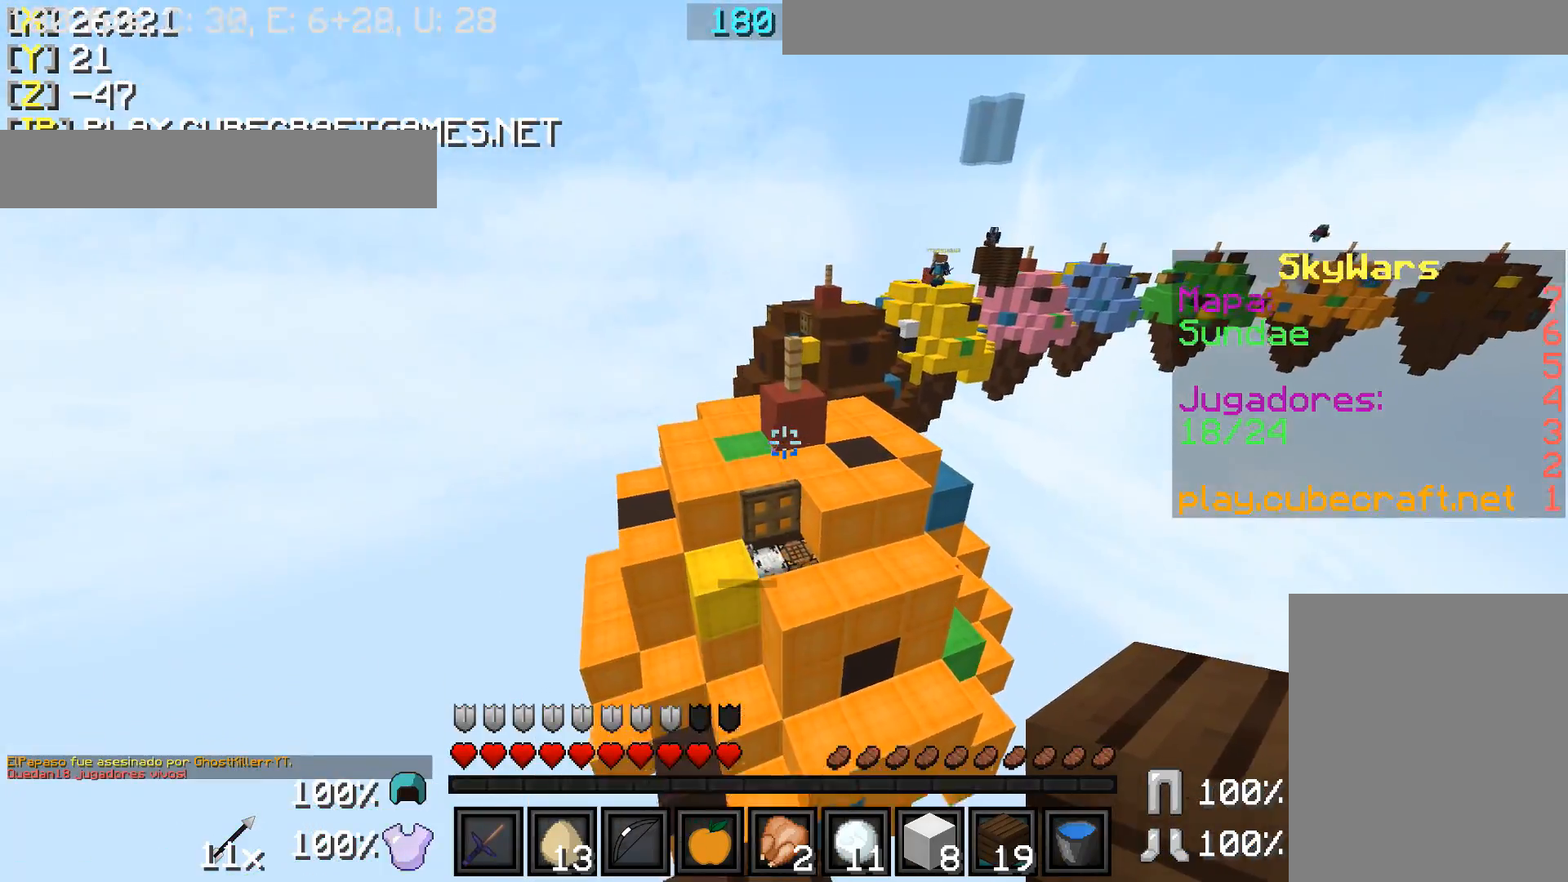
{"keys": ["w"], "mouse": [], "events": []}
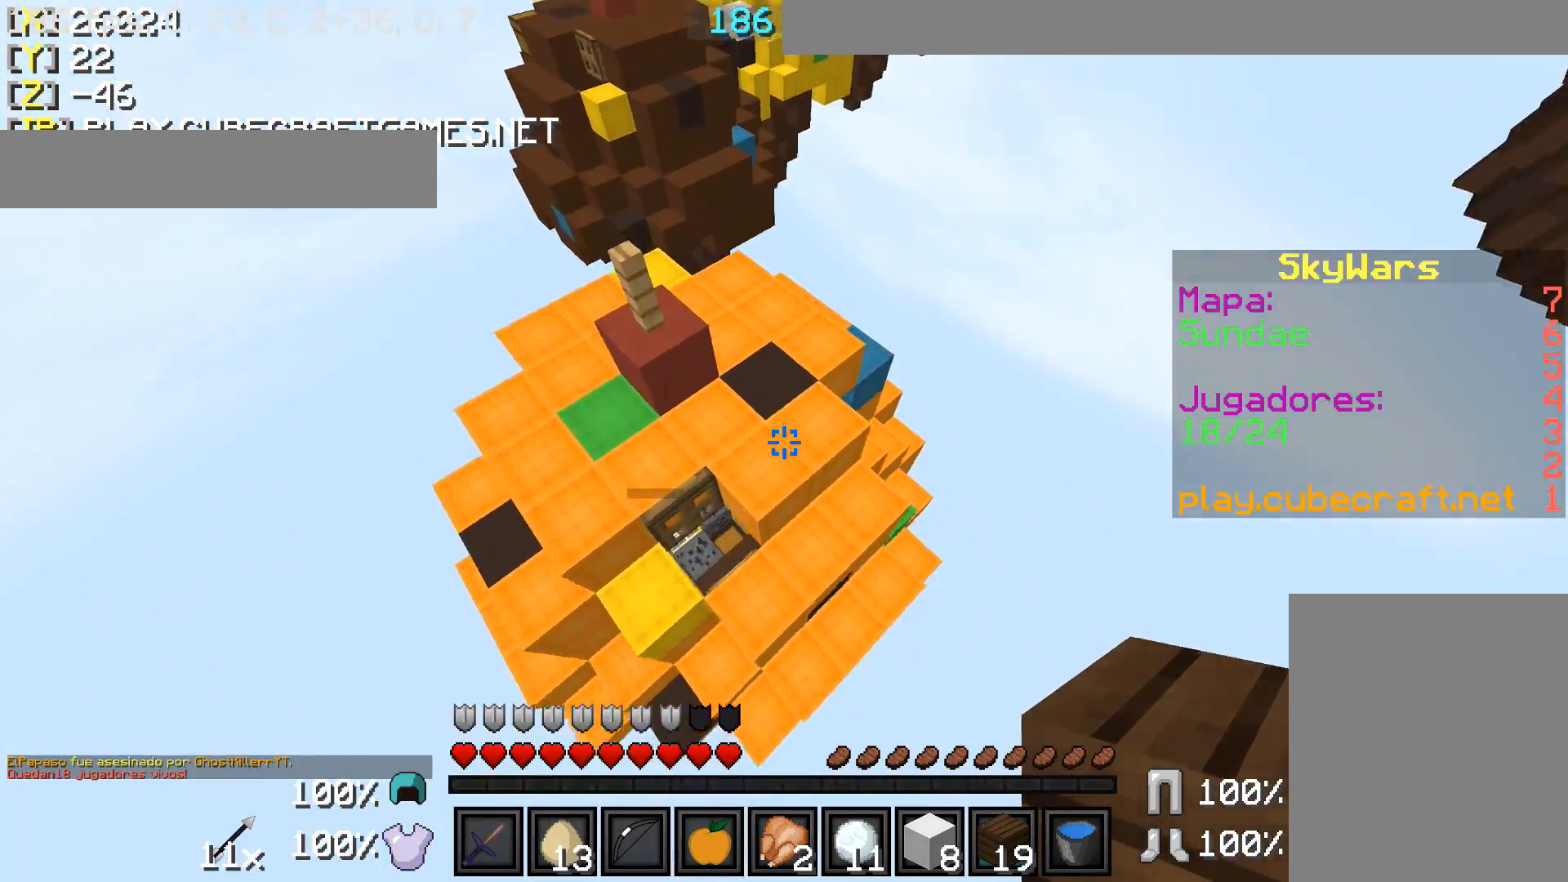
{"keys": ["d", "w"], "mouse": [], "events": [[233, "d", "down"]]}
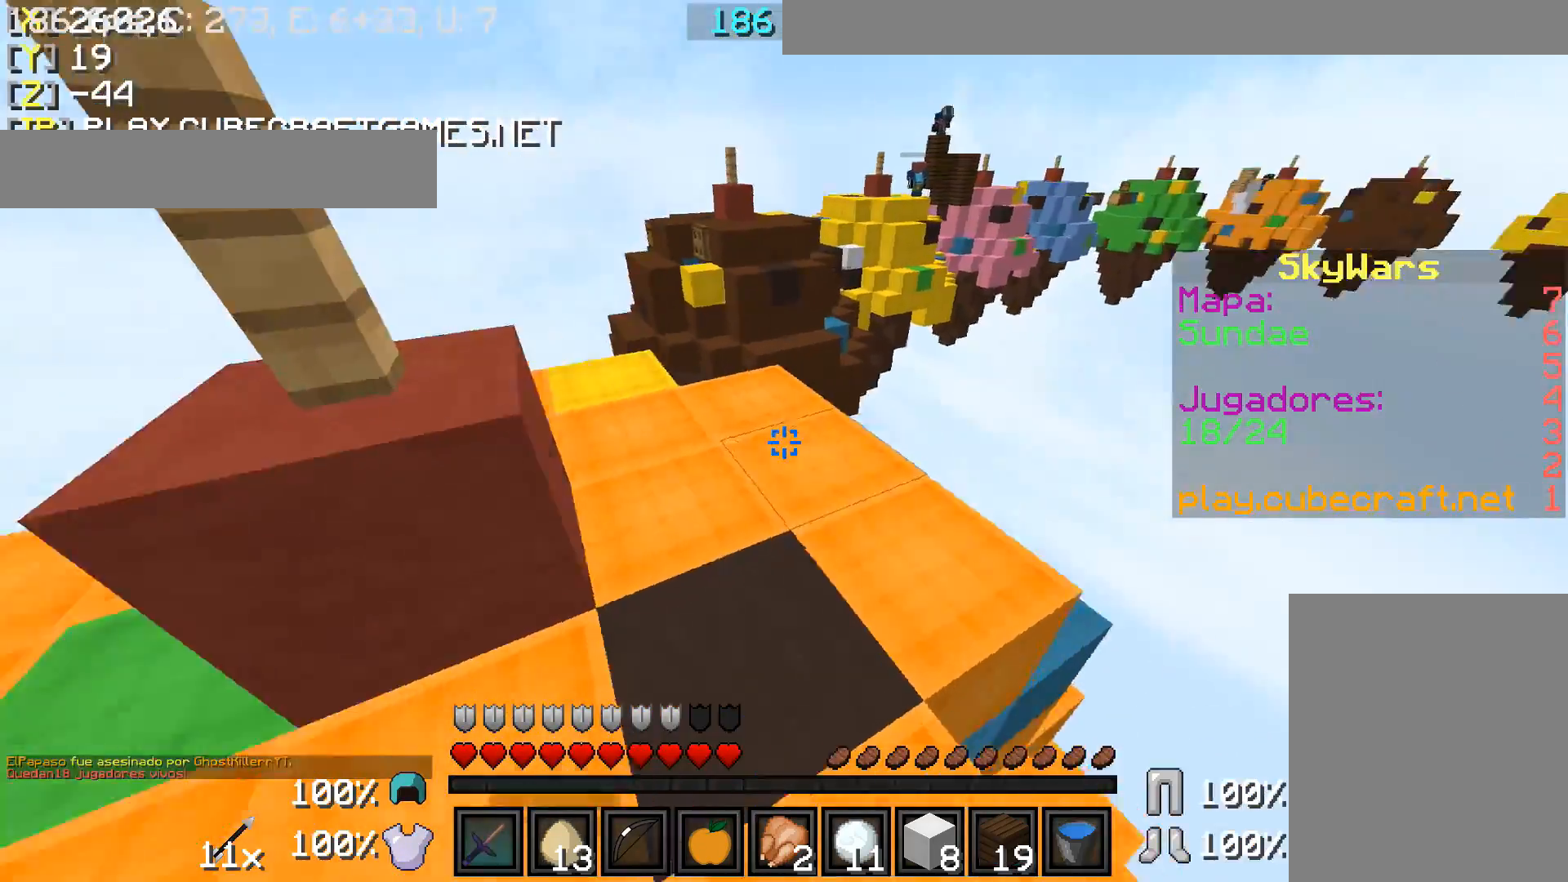
{"keys": ["w"], "mouse": ["left"], "events": [[183, "d", "up"], [333, "d", "down"], [333, "mouse_left", "down"], [383, "d", "up"]]}
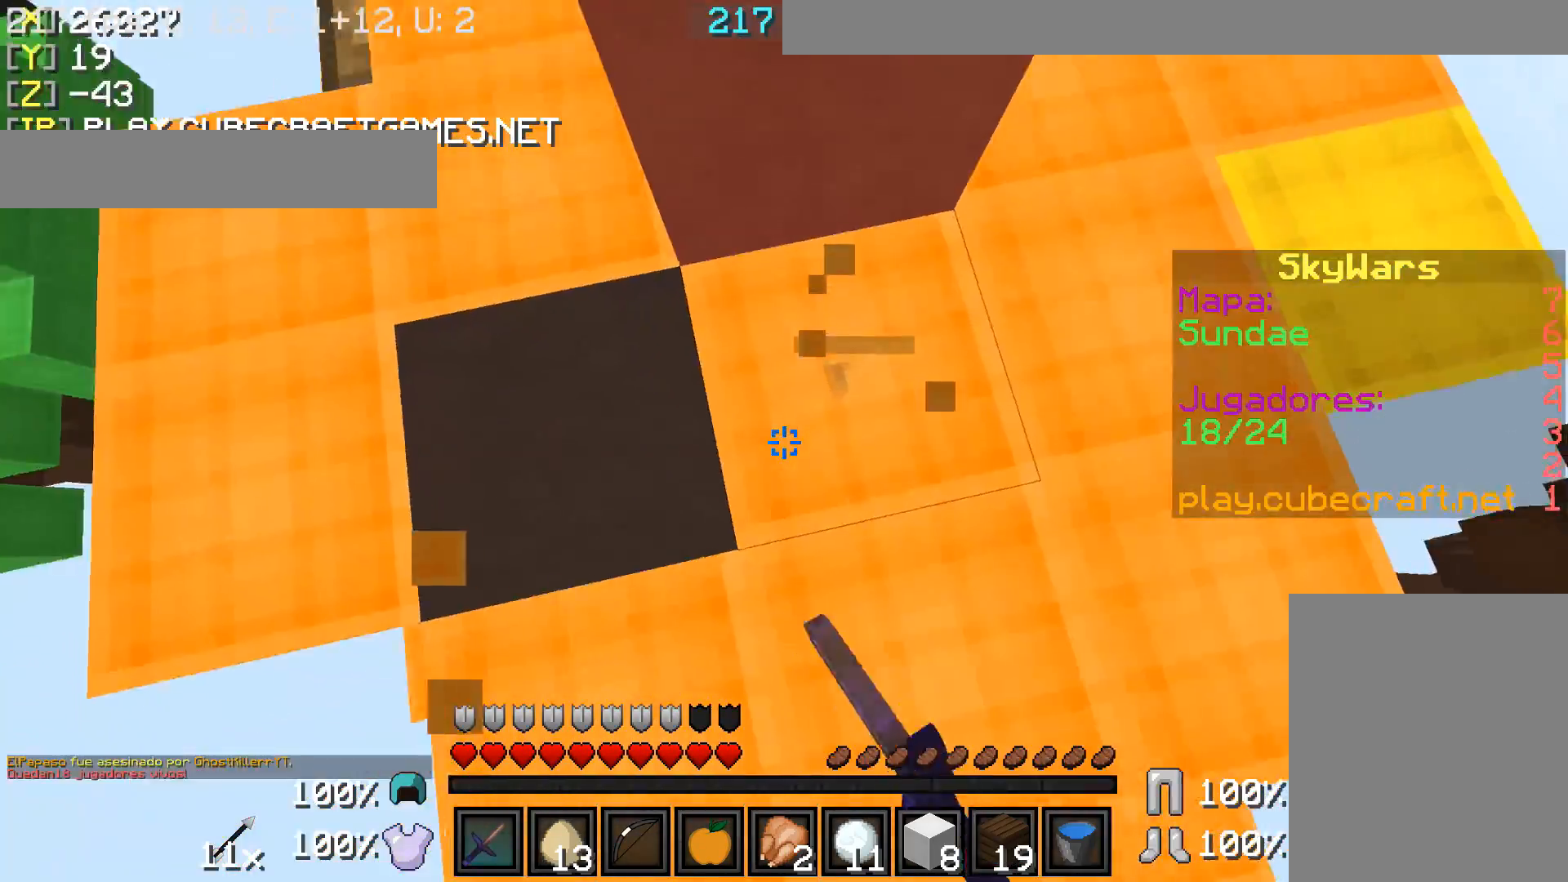
{"keys": ["w"], "mouse": ["left"], "events": [[183, "d", "down"], [333, "d", "up"]]}
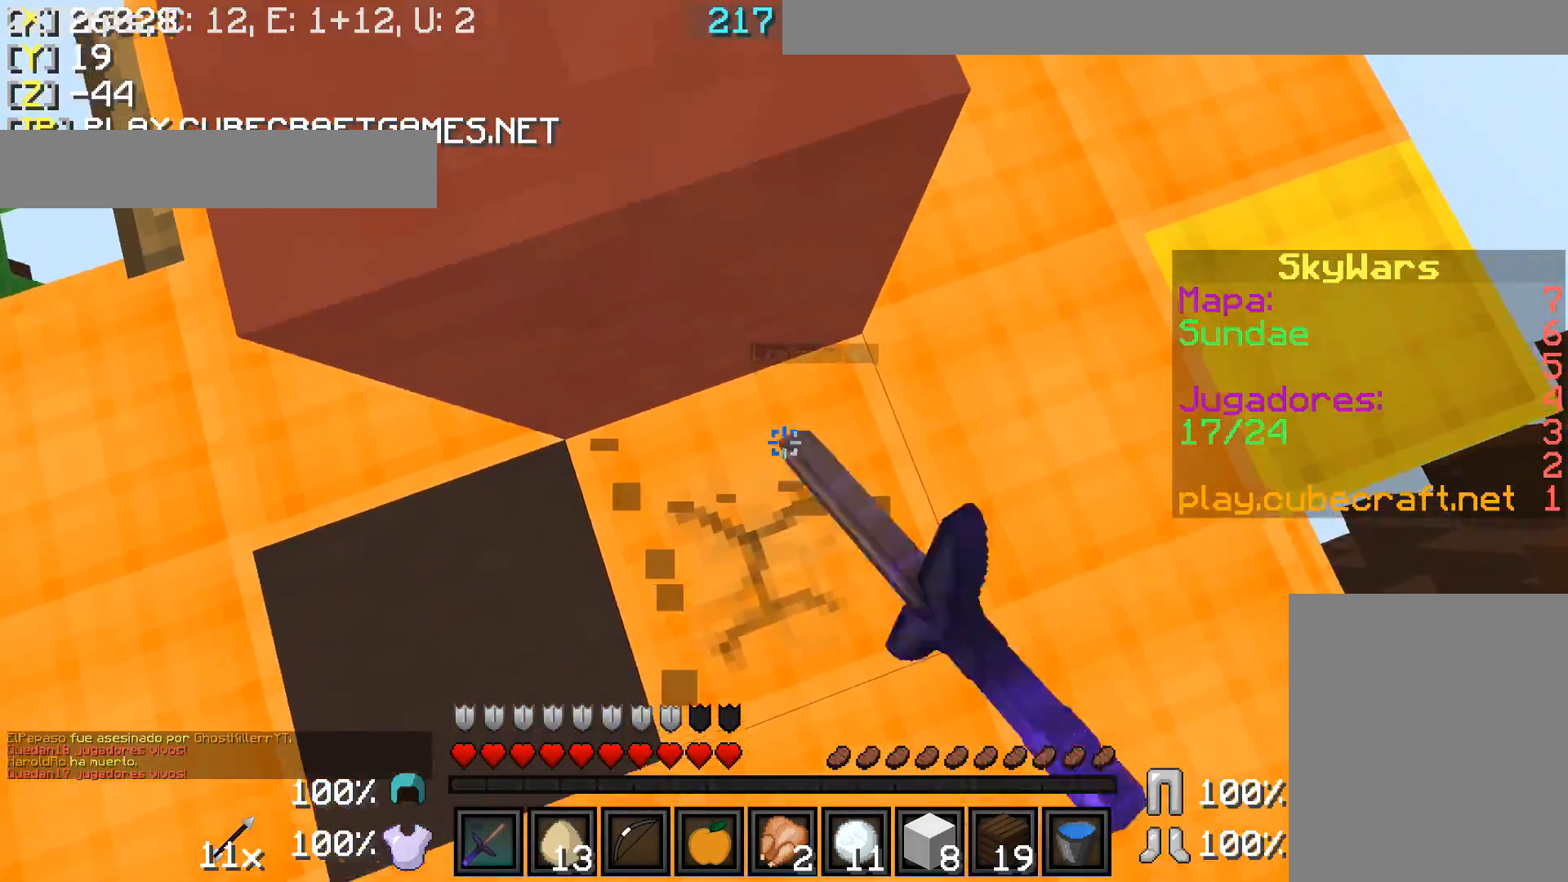
{"keys": [], "mouse": ["left"], "events": [[33, "w", "up"]]}
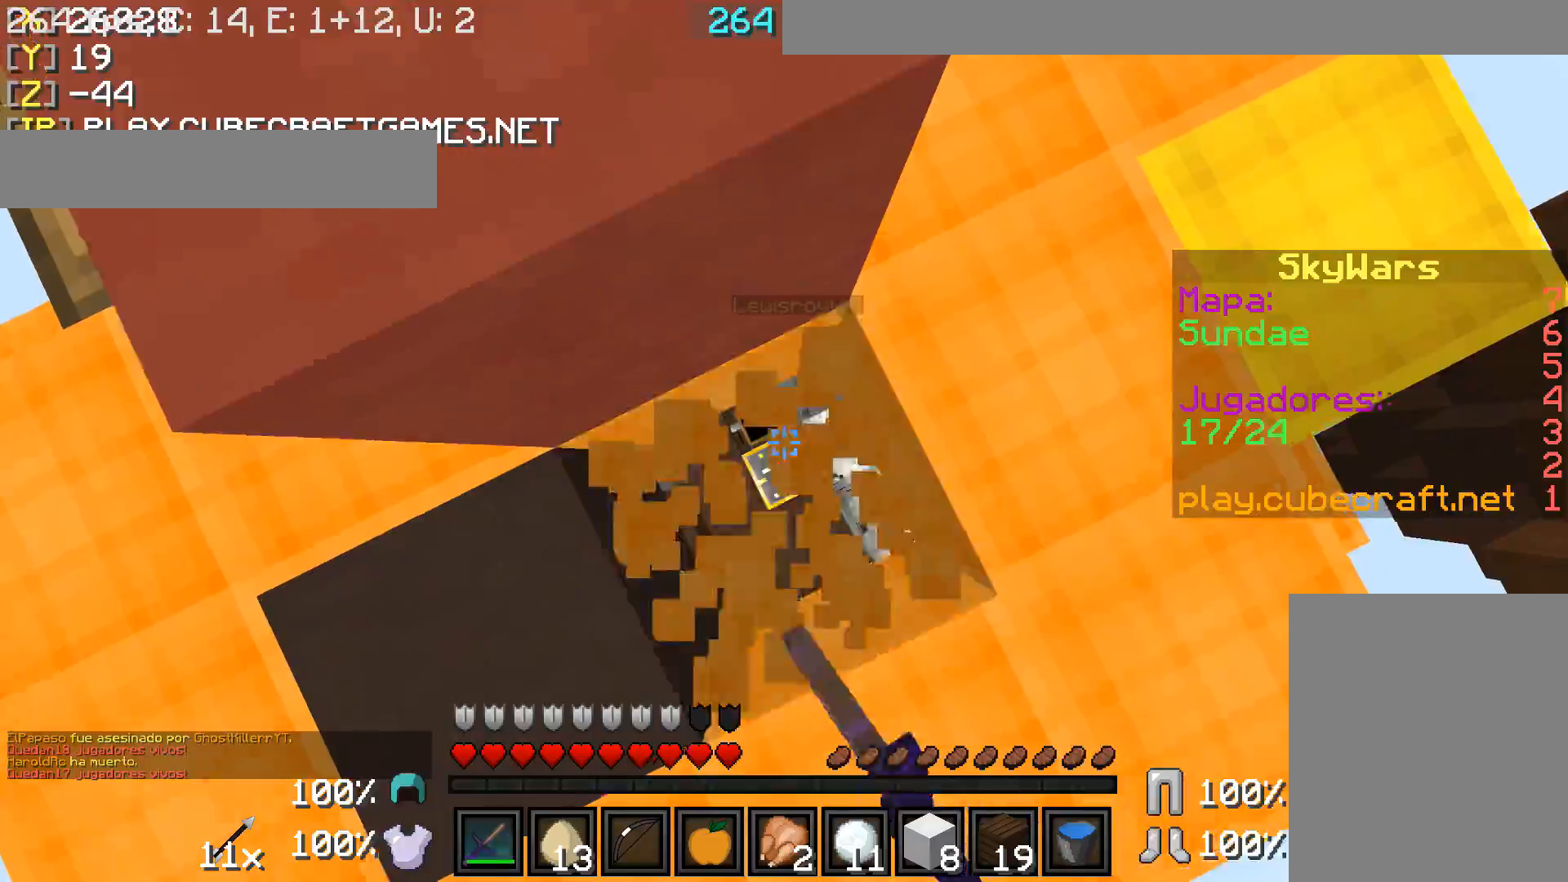
{"keys": [], "mouse": [], "events": [[233, "mouse_left", "up"], [383, "mouse_left", "down"], [433, "mouse_left", "up"]]}
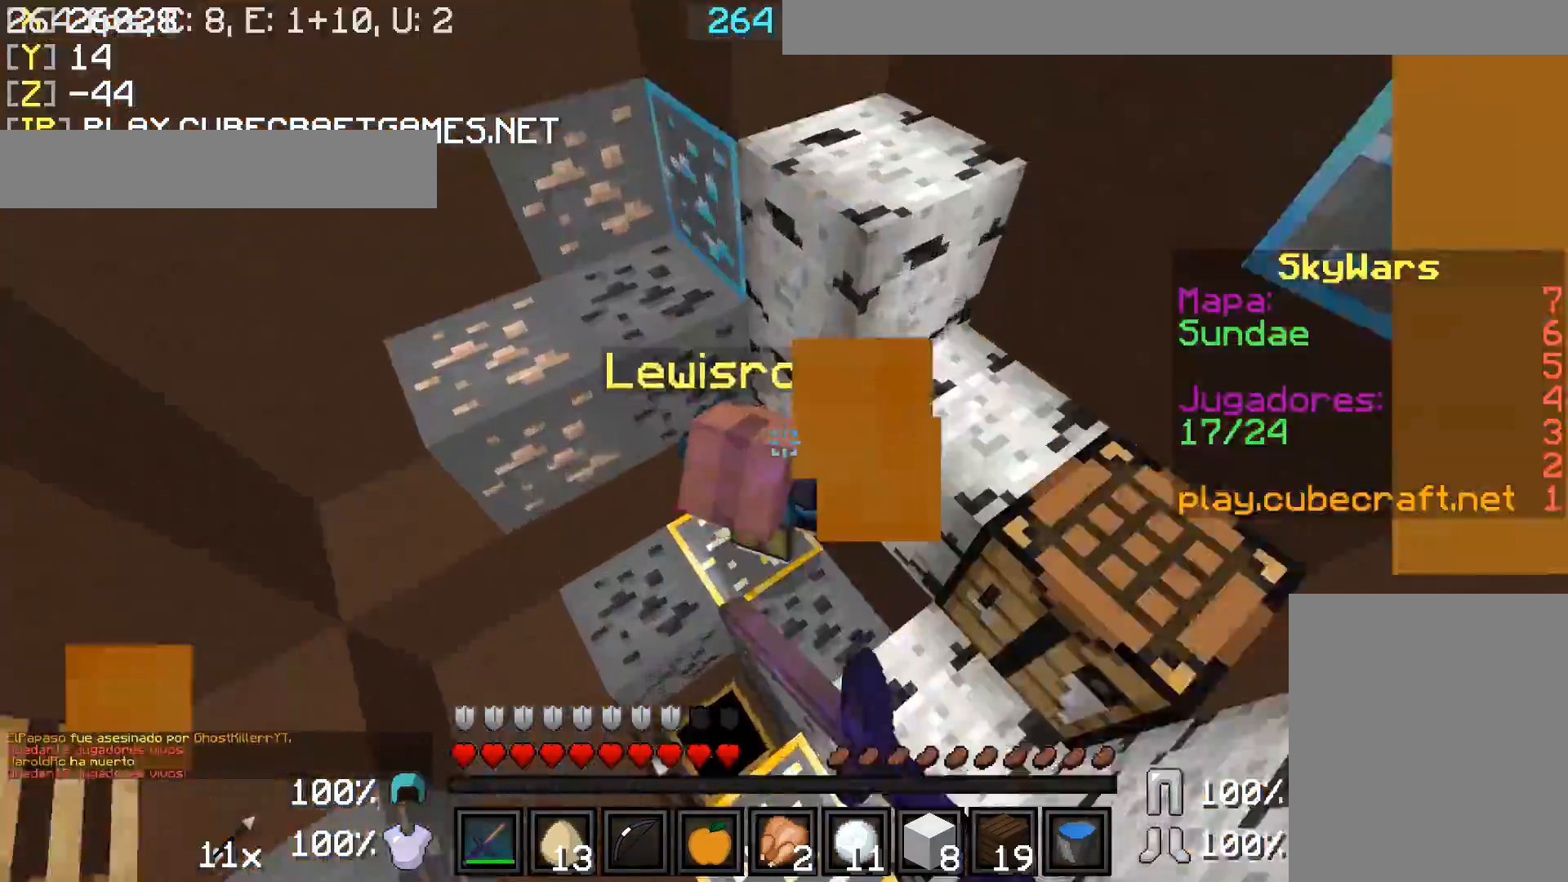
{"keys": [], "mouse": [], "events": [[33, "mouse_left", "down"], [83, "mouse_left", "up"], [183, "mouse_left", "down"], [233, "mouse_left", "up"], [283, "mouse_left", "down"], [383, "mouse_left", "up"], [417, "mouse_left", "down"], [483, "mouse_left", "up"]]}
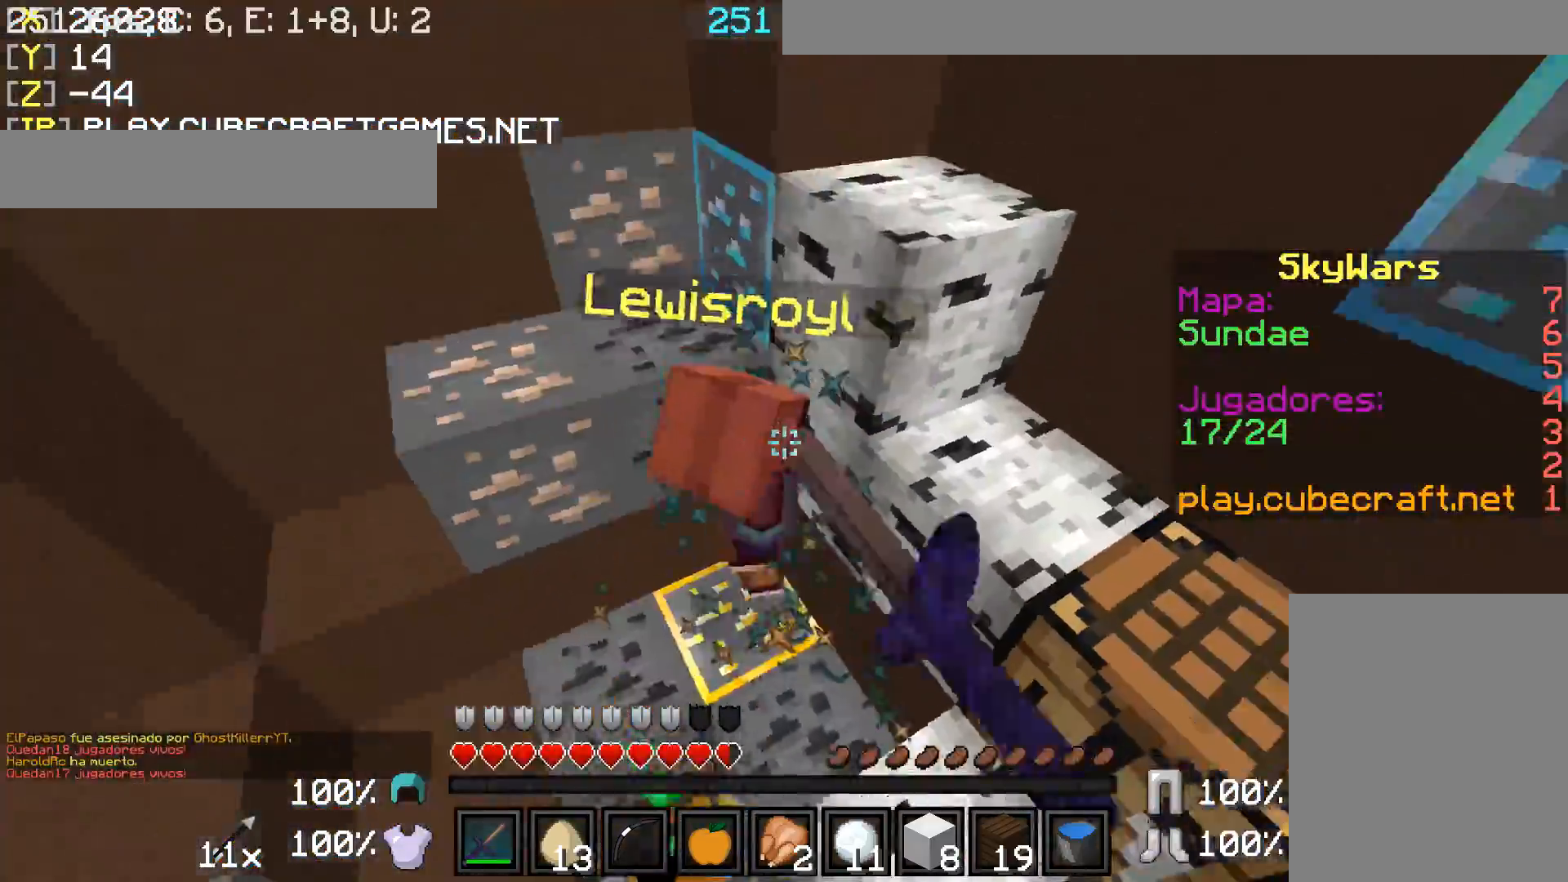
{"keys": ["a", "w"], "mouse": ["left"], "events": [[83, "a", "down"], [83, "mouse_left", "down"], [133, "mouse_left", "up"], [183, "mouse_left", "down"], [283, "mouse_left", "up"], [333, "mouse_left", "down"], [433, "mouse_left", "up"], [467, "w", "down"], [483, "mouse_left", "down"]]}
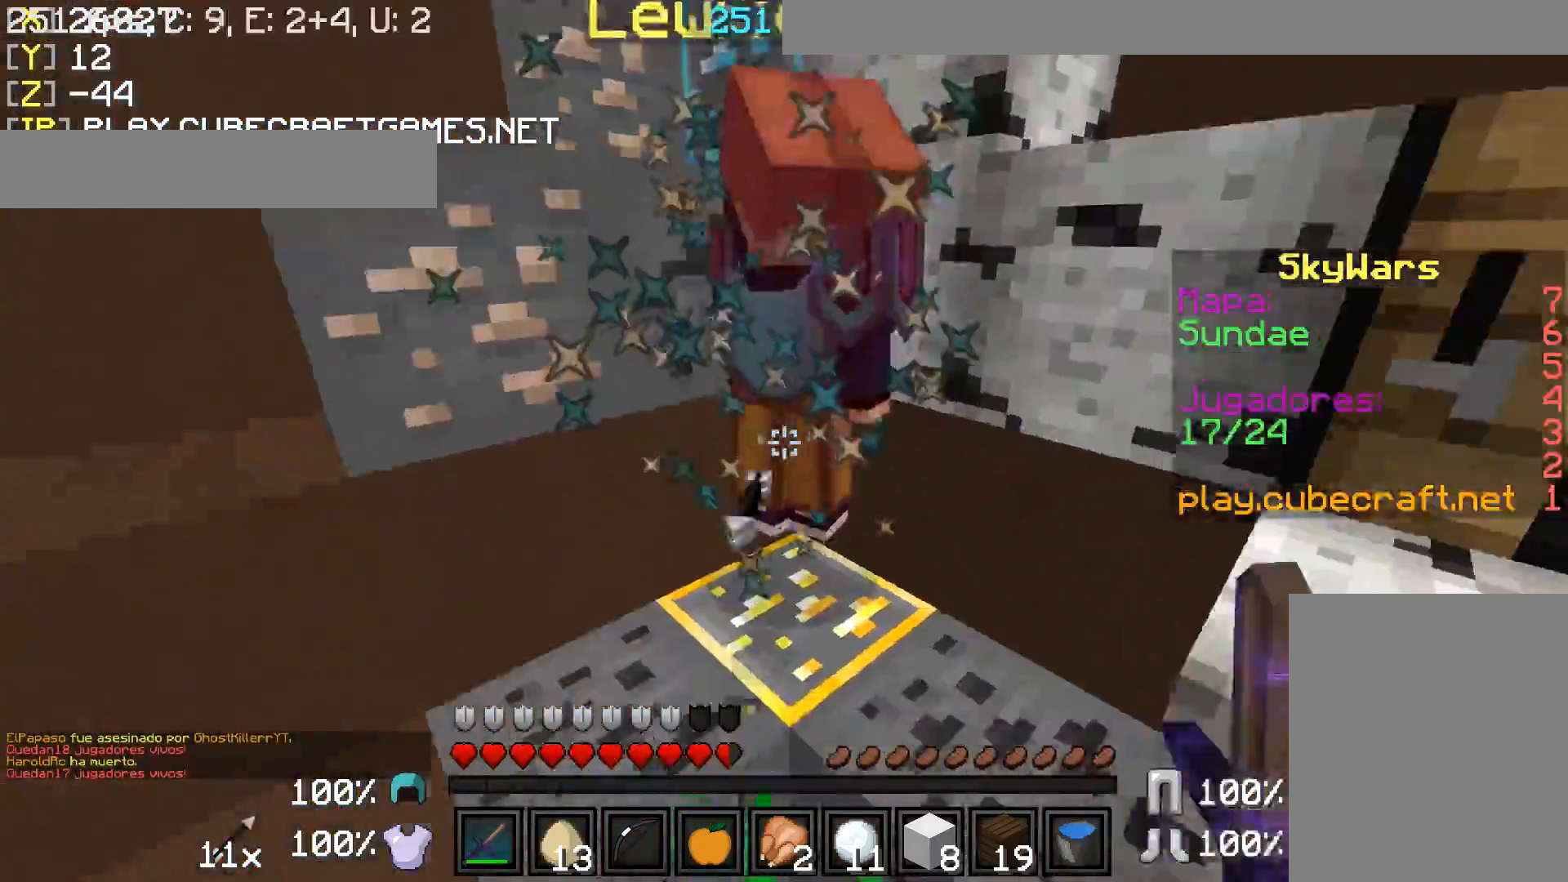
{"keys": ["a", "w"], "mouse": [], "events": [[83, "mouse_left", "up"], [133, "mouse_left", "down"], [233, "mouse_left", "up"], [283, "mouse_left", "down"], [333, "mouse_left", "up"], [367, "mouse_left", "down"], [483, "mouse_left", "up"]]}
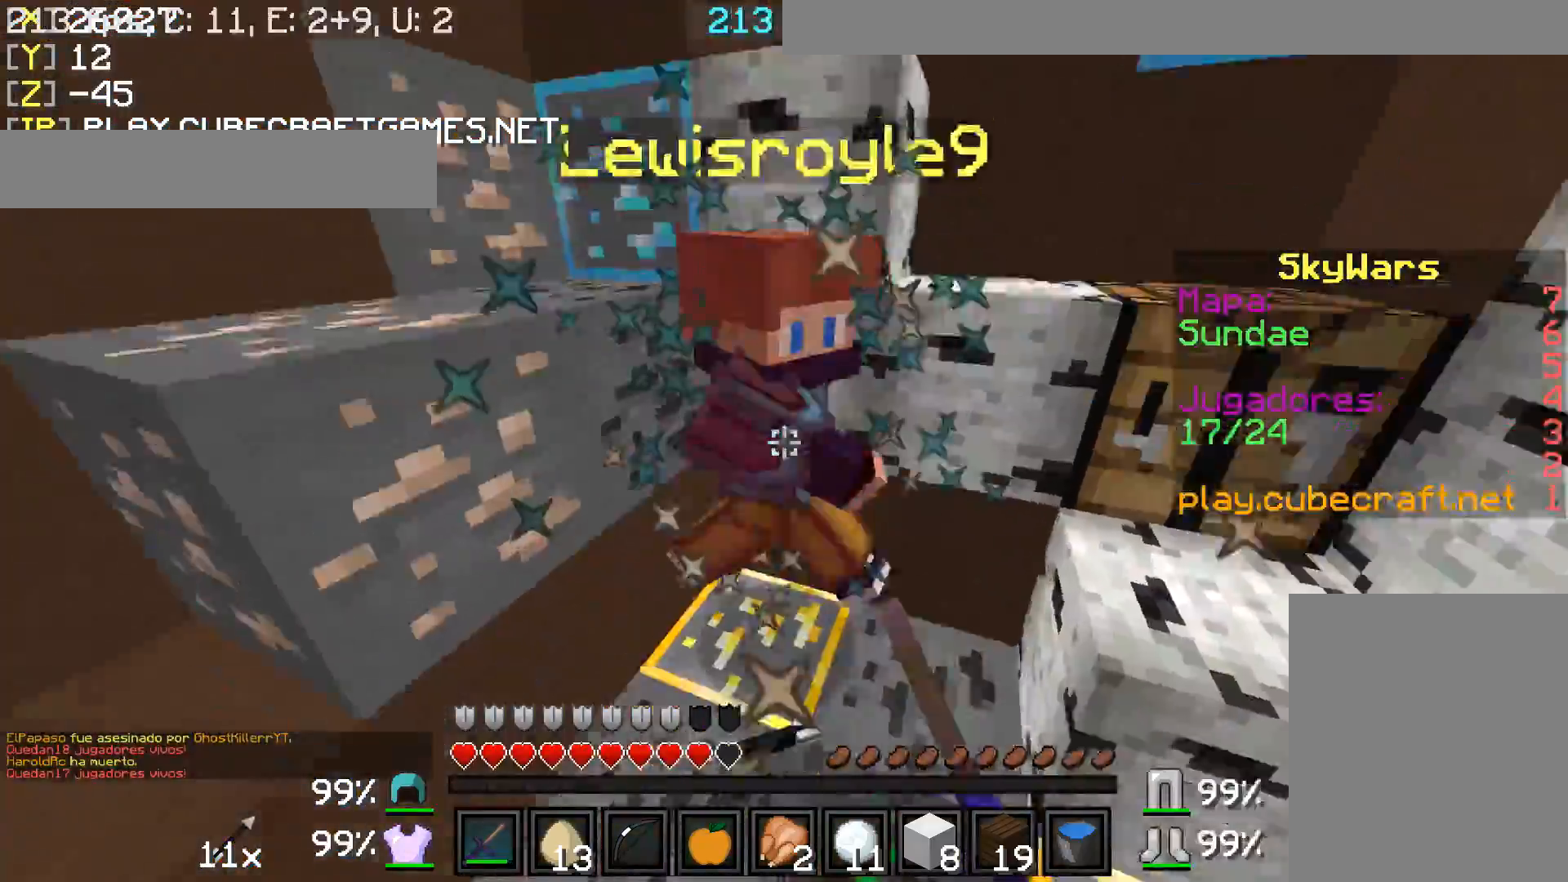
{"keys": [], "mouse": [], "events": [[33, "mouse_left", "down"], [83, "mouse_left", "up"], [83, "w", "up"], [183, "mouse_left", "down"], [233, "mouse_left", "up"], [283, "mouse_left", "down"], [333, "a", "up"], [383, "mouse_left", "up"], [433, "mouse_left", "down"], [483, "mouse_left", "up"]]}
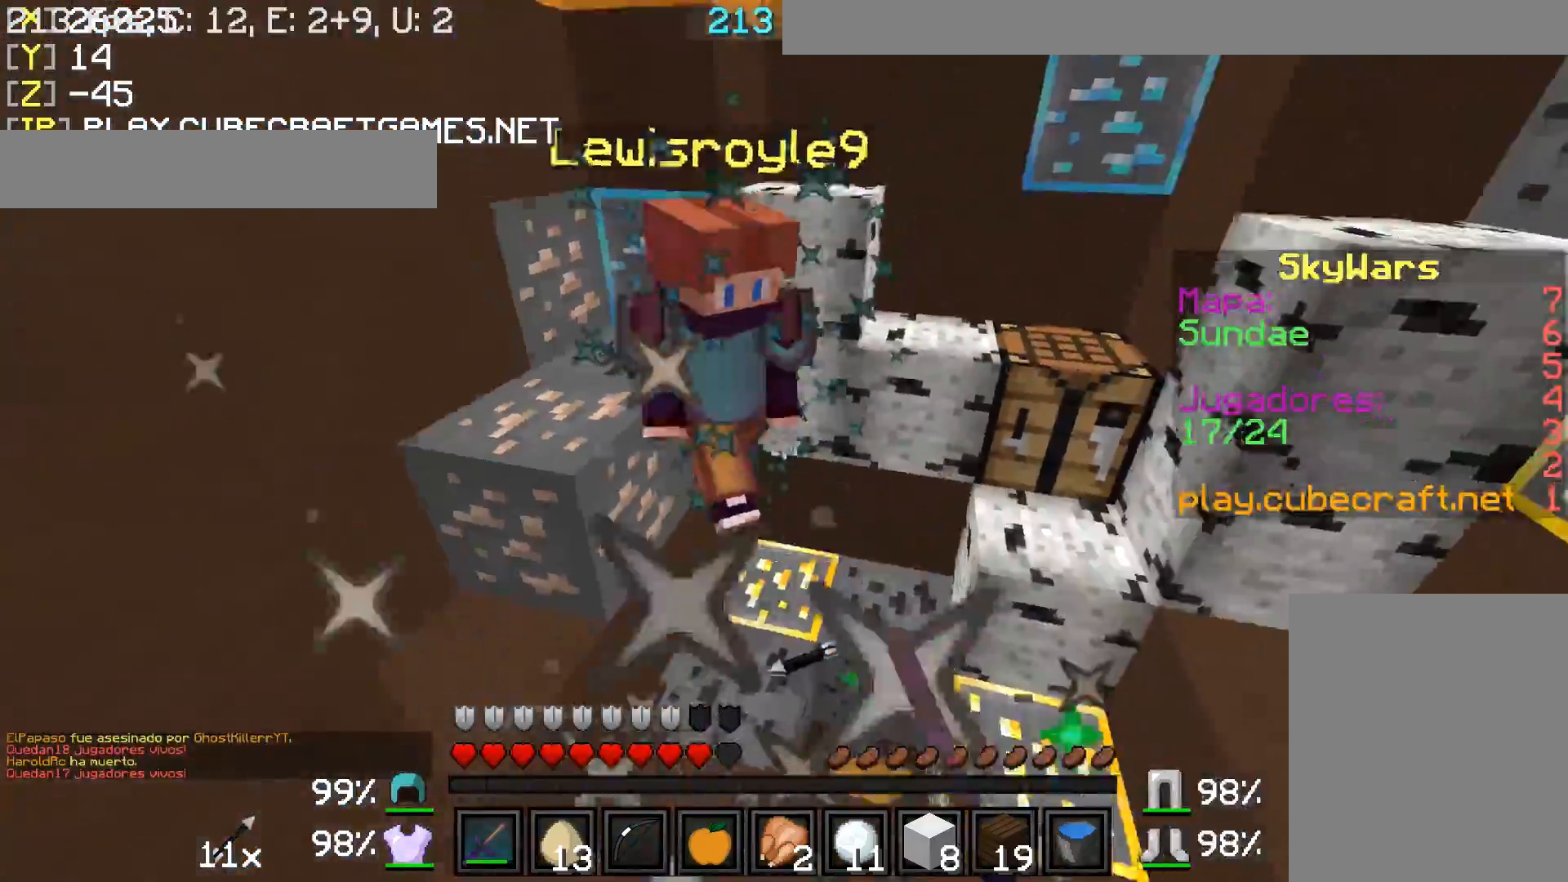
{"keys": ["d", "w"], "mouse": [], "events": [[33, "d", "down"], [83, "mouse_left", "down"], [133, "w", "down"], [183, "mouse_left", "up"], [233, "mouse_left", "down"], [283, "mouse_left", "up"], [383, "mouse_left", "down"], [433, "mouse_left", "up"]]}
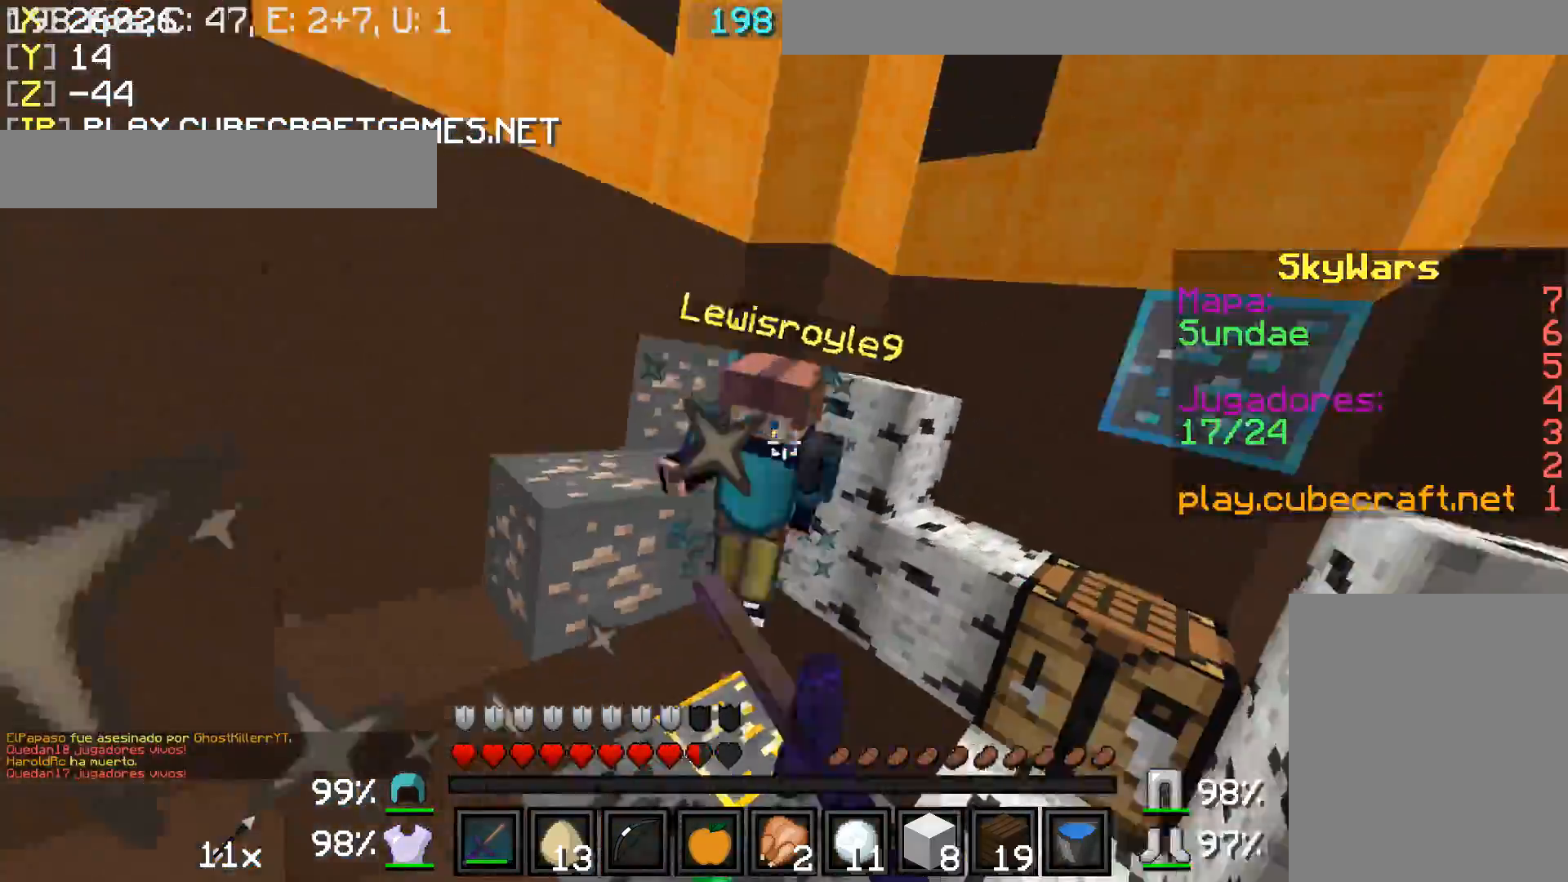
{"keys": ["w"], "mouse": ["left"], "events": [[33, "d", "up"], [33, "mouse_left", "down"], [83, "mouse_left", "up"], [133, "mouse_left", "down"], [233, "mouse_left", "up"], [283, "mouse_left", "down"], [333, "mouse_left", "up"], [433, "mouse_left", "down"]]}
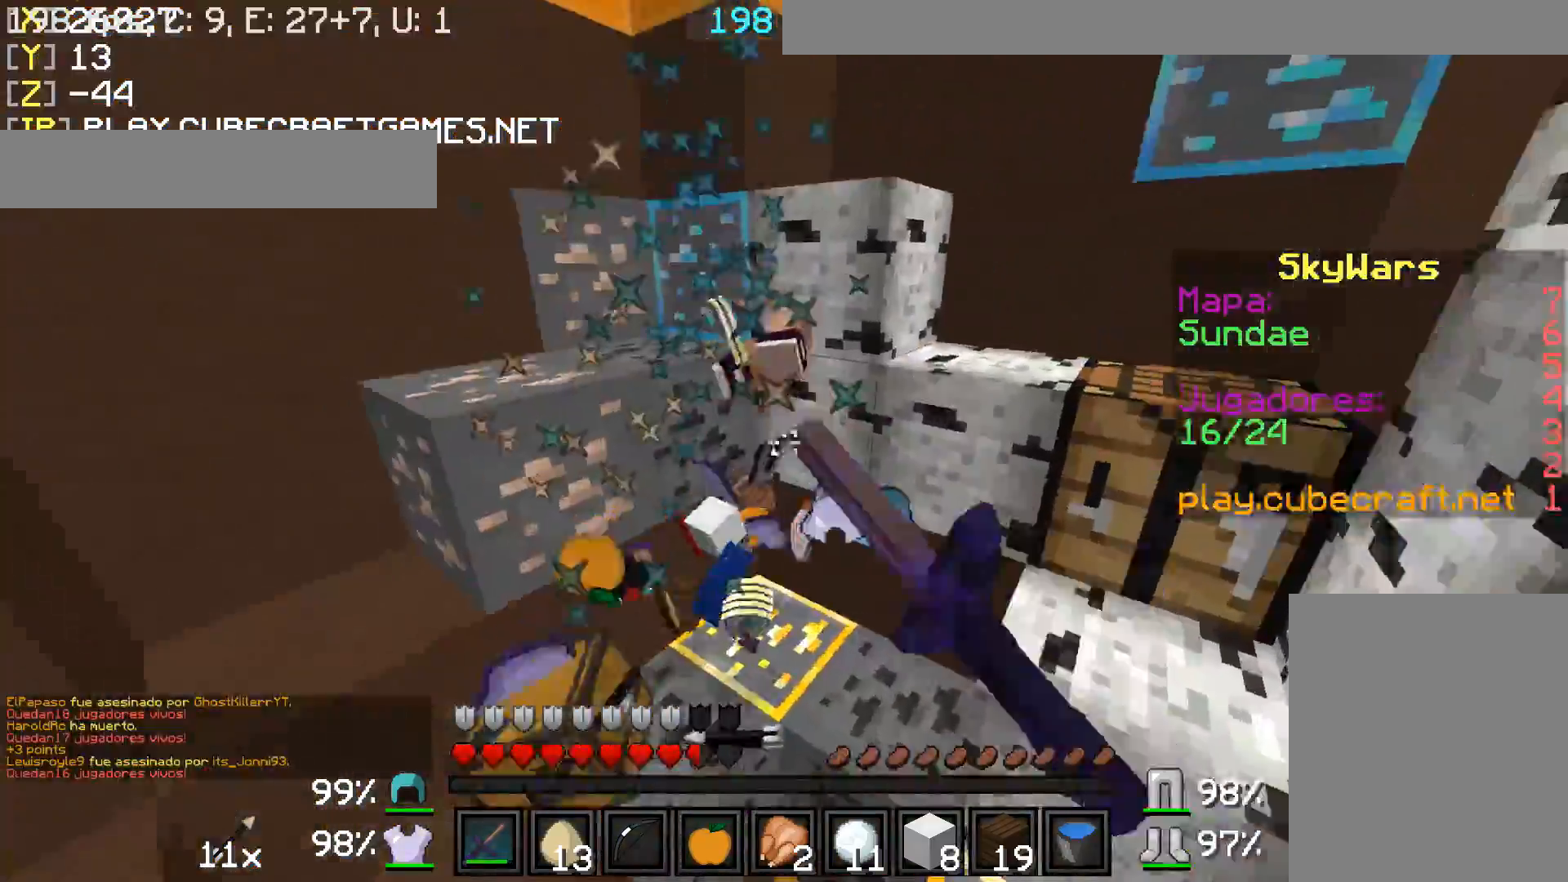
{"keys": ["a", "w"], "mouse": [], "events": [[33, "mouse_left", "up"], [83, "a", "down"], [83, "mouse_left", "down"], [133, "mouse_left", "up"], [233, "mouse_left", "down"], [283, "a", "up"], [333, "mouse_left", "up"], [383, "a", "down"]]}
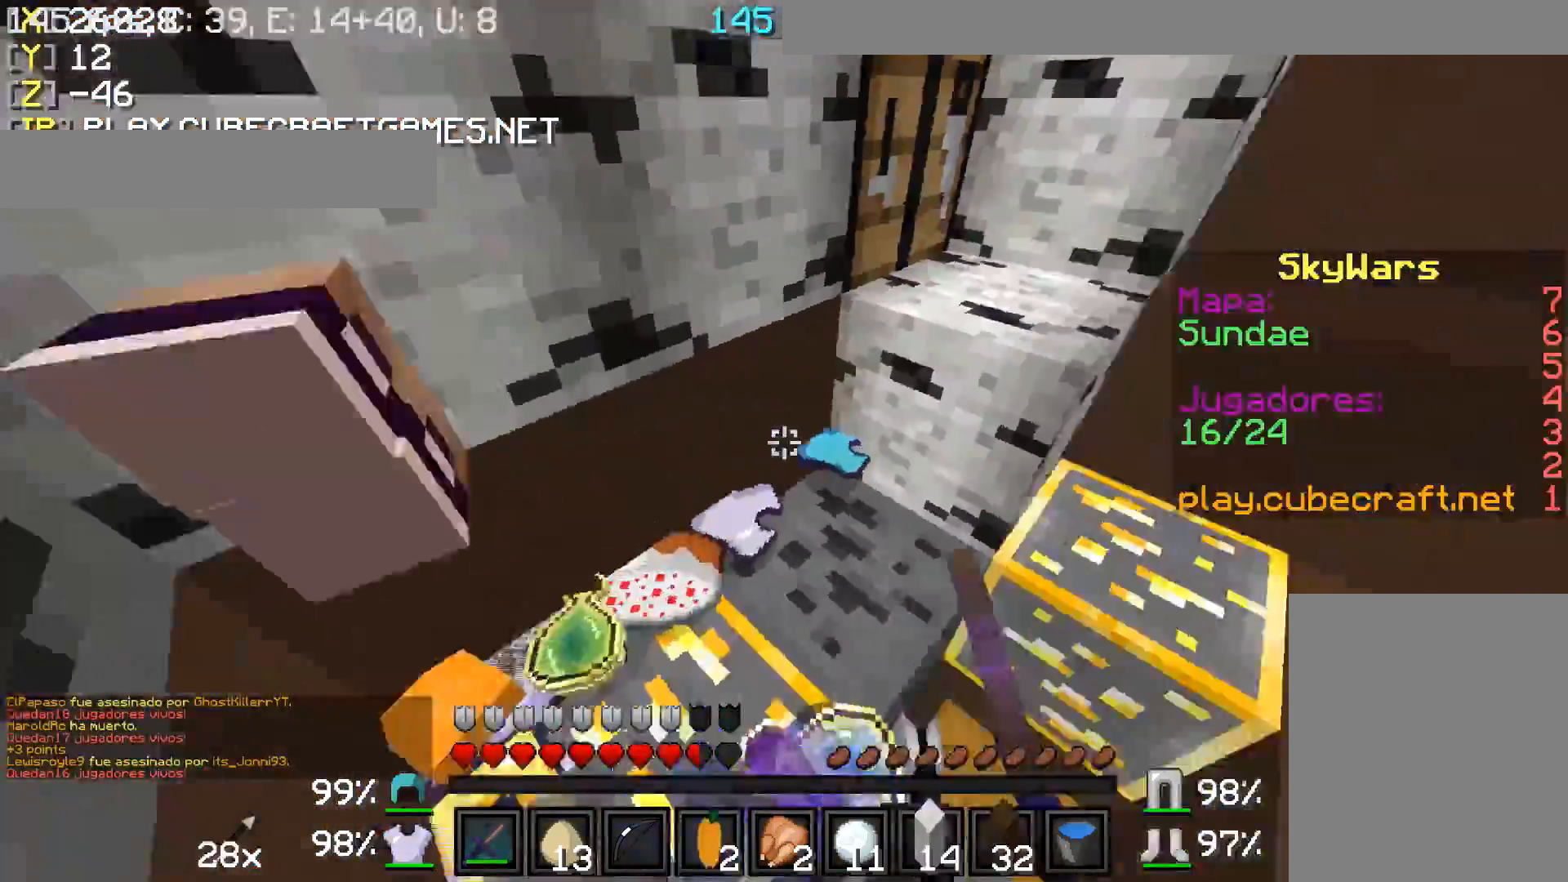
{"keys": ["a", "w"], "mouse": [], "events": [[133, "w", "up"], [233, "a", "up"], [383, "w", "down"], [433, "a", "down"]]}